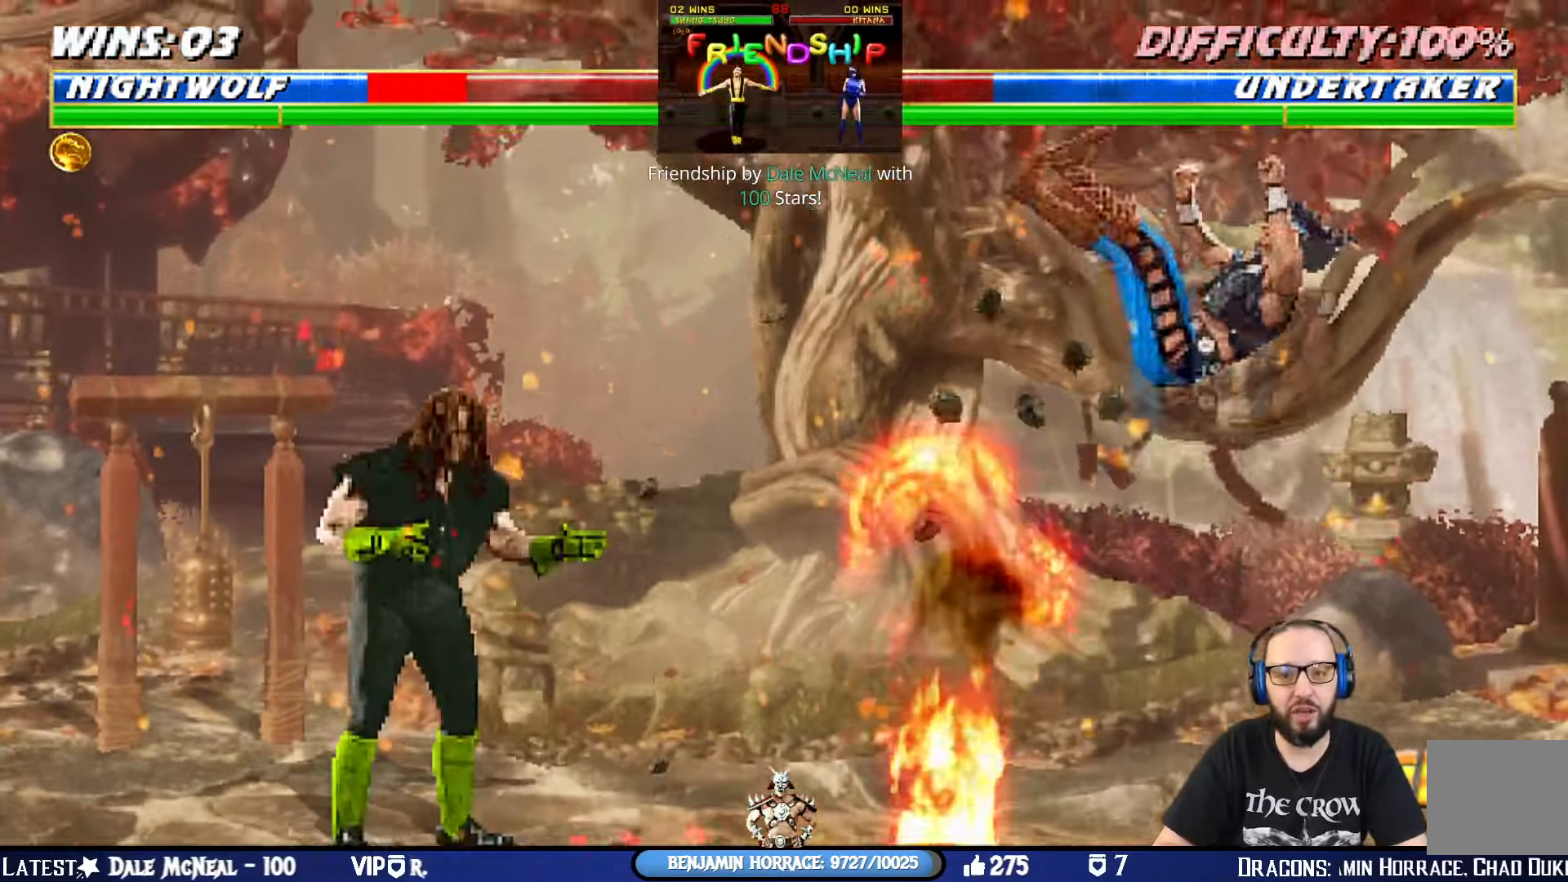
Gameplay with a controller (PlayStation layout); each line is a JSON object with the inputs held at the frame after it. "events" lists button and stick changes between this image and that frame as [ms after this image, input, new state], when the widget could be followed in between.
{"buttons": [], "left_stick": "center", "right_stick": "center", "events": [[217, "DPAD_DOWN", "down"], [217, "DPAD_RIGHT", "down"], [217, "L1", "down"], [250, "CROSS", "down"], [267, "SQUARE", "down"], [283, "CIRCLE", "down"], [283, "R1", "down"], [300, "TRIANGLE", "down"], [400, "DPAD_DOWN", "up"], [434, "CROSS", "up"], [434, "DPAD_RIGHT", "up"], [450, "CIRCLE", "up"], [450, "SQUARE", "up"], [467, "L1", "up"], [467, "TRIANGLE", "up"], [484, "R1", "up"]]}
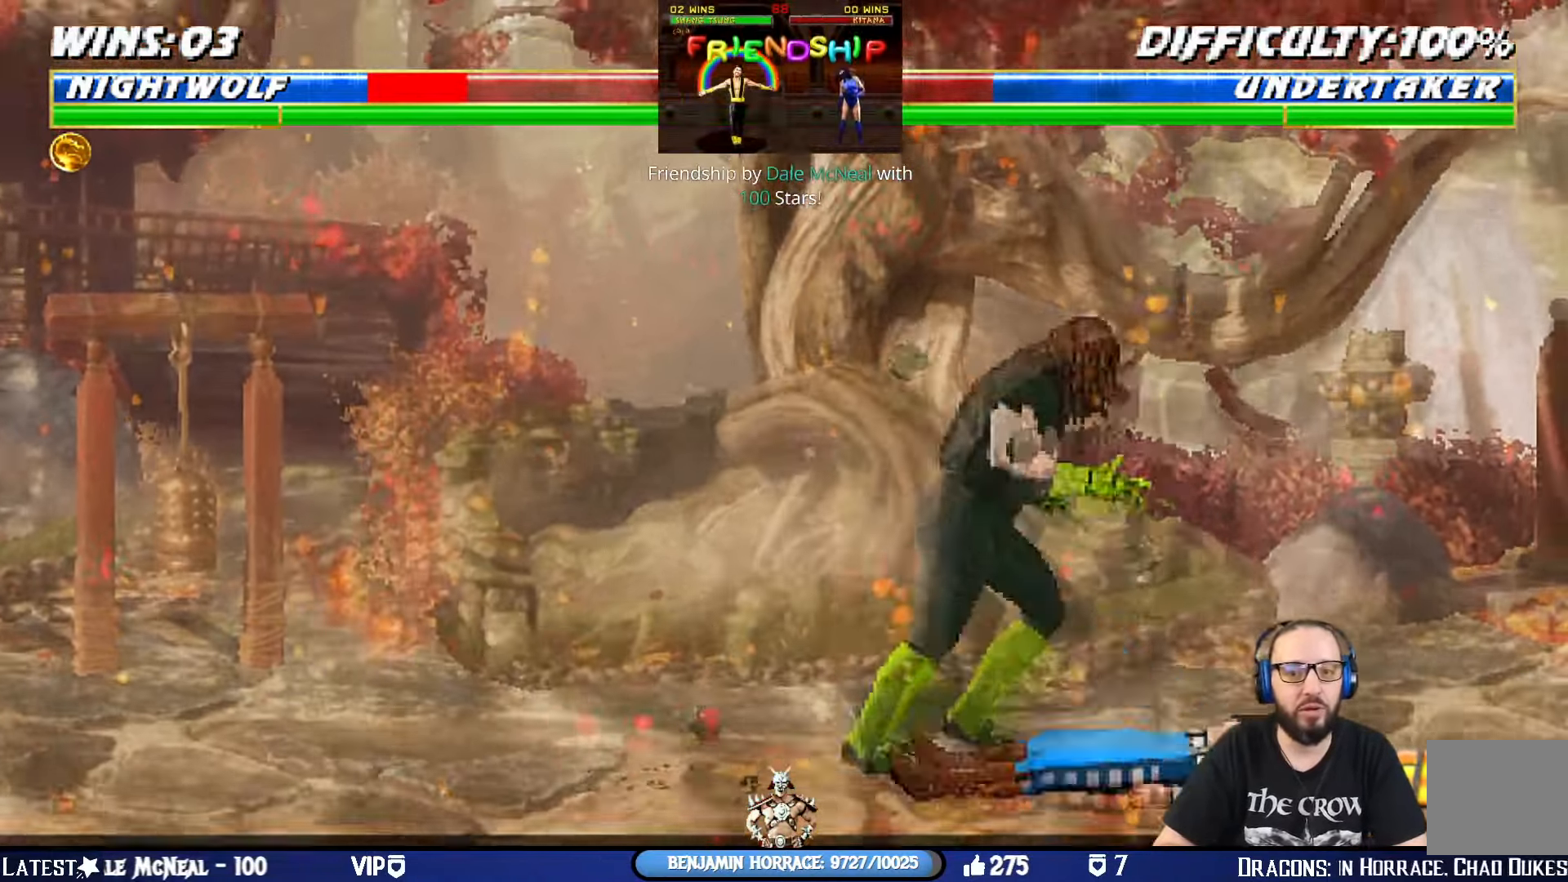
{"buttons": ["TRIANGLE", "L1", "DPAD_UP", "DPAD_RIGHT"], "left_stick": "center", "right_stick": "center", "events": [[67, "DPAD_RIGHT", "down"], [67, "DPAD_UP", "down"], [67, "L1", "down"], [184, "TRIANGLE", "down"], [301, "TRIANGLE", "up"], [351, "TRIANGLE", "down"]]}
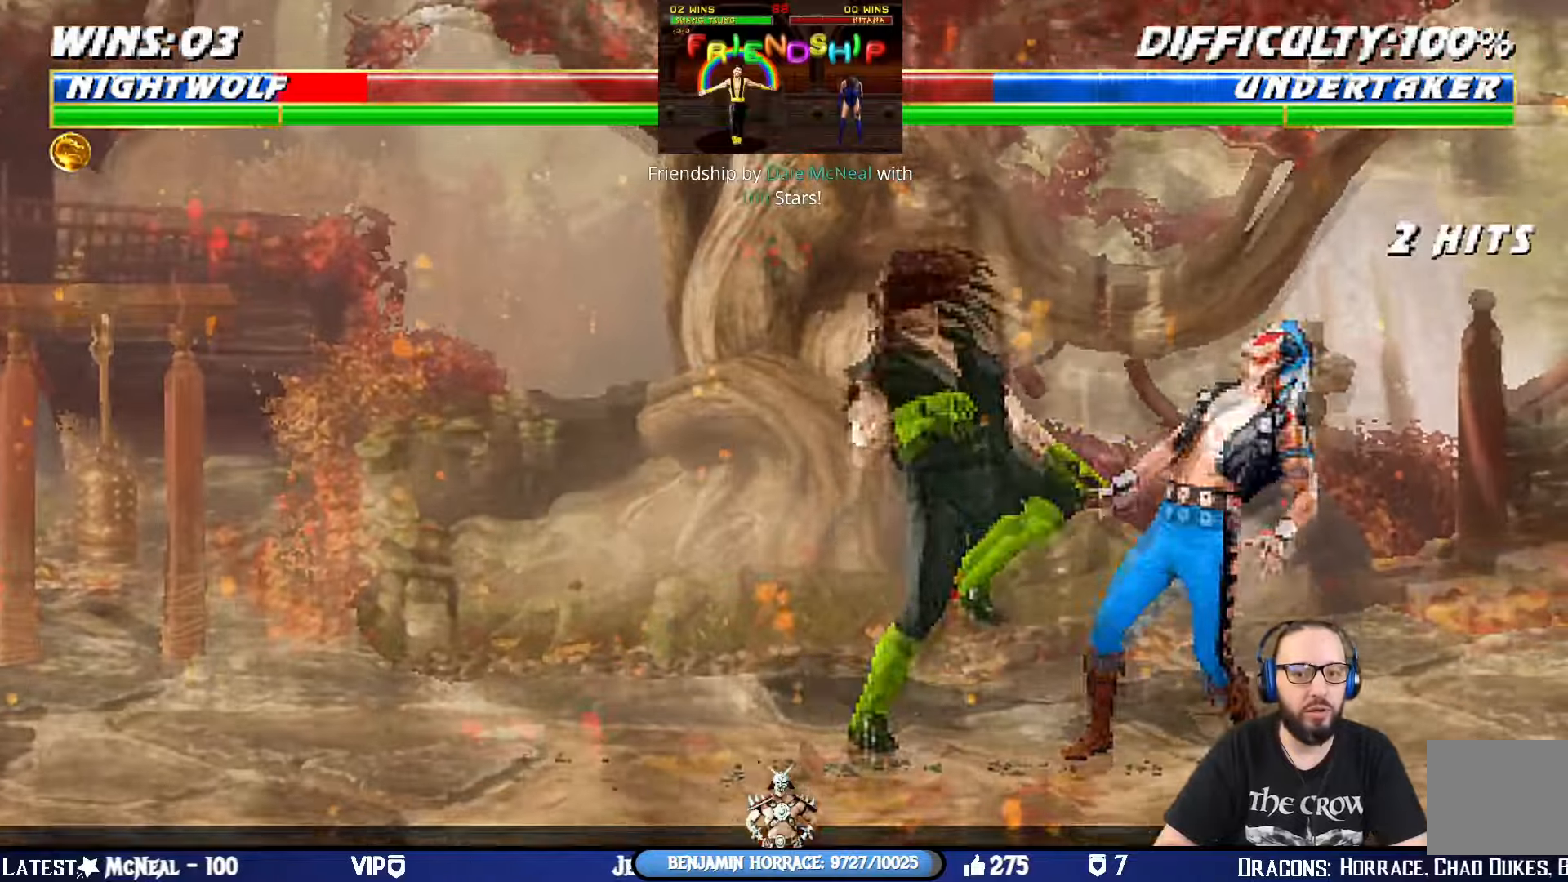
{"buttons": ["L1", "DPAD_DOWN", "DPAD_RIGHT"], "left_stick": "center", "right_stick": "center", "events": [[17, "TRIANGLE", "up"], [84, "DPAD_UP", "up"], [100, "DPAD_RIGHT", "up"], [100, "L1", "up"], [117, "CIRCLE", "down"], [134, "R1", "down"], [134, "TRIANGLE", "down"], [150, "CROSS", "down"], [150, "SQUARE", "down"], [250, "DPAD_DOWN", "down"], [284, "DPAD_RIGHT", "down"], [284, "L1", "down"], [417, "SQUARE", "up"], [434, "CIRCLE", "up"], [434, "CROSS", "up"], [434, "DPAD_DOWN", "up"], [434, "TRIANGLE", "up"], [451, "L1", "up"], [451, "R1", "up"], [484, "DPAD_DOWN", "down"], [484, "L1", "down"]]}
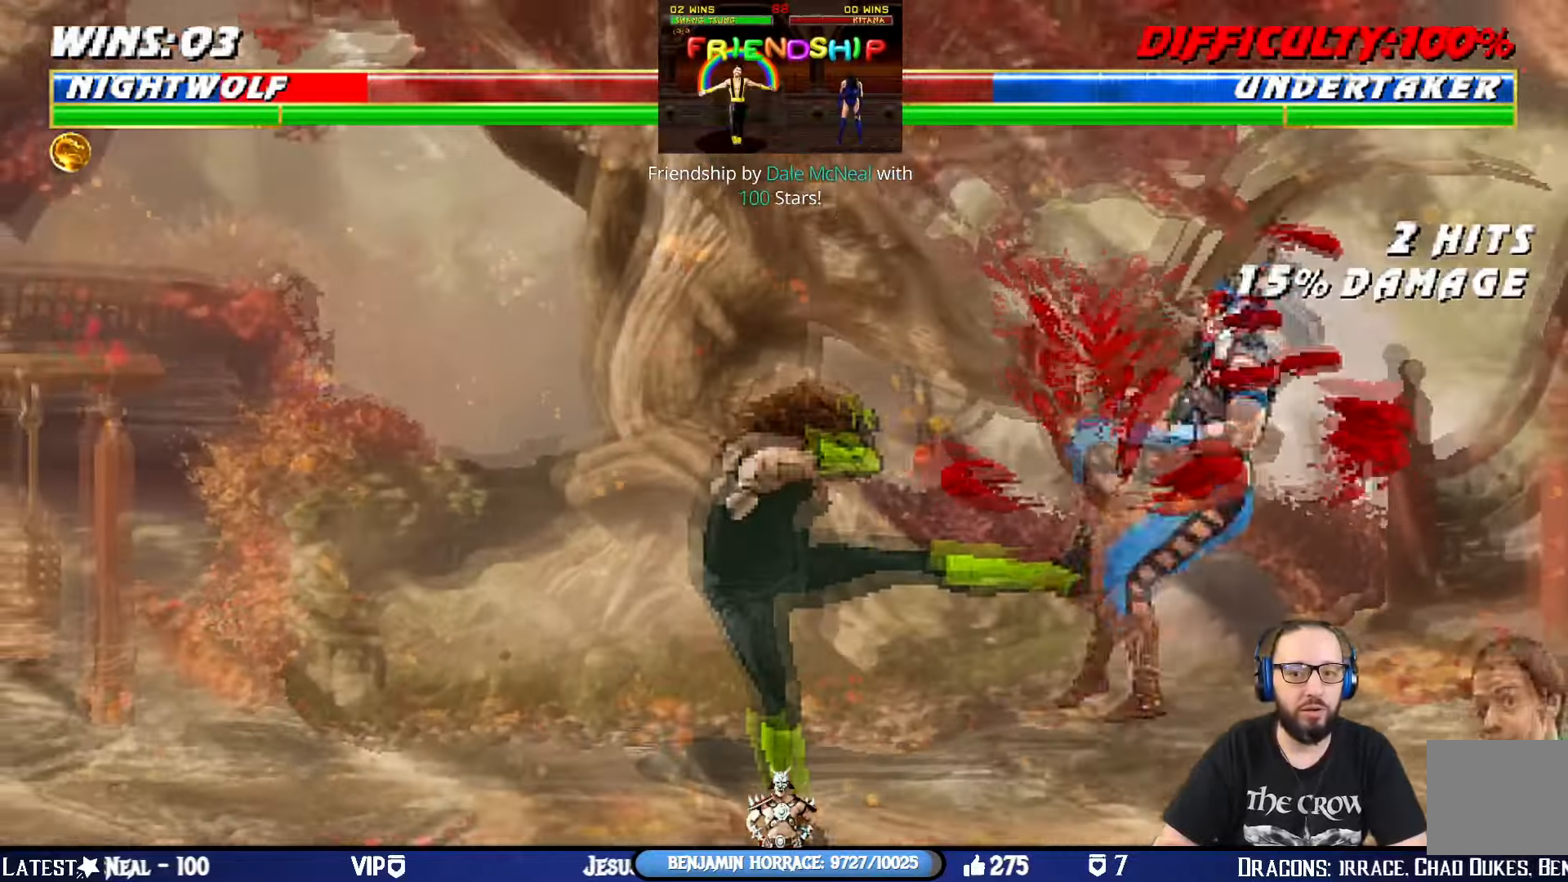
{"buttons": [], "left_stick": "center", "right_stick": "center", "events": [[16, "CROSS", "down"], [50, "CIRCLE", "down"], [50, "R1", "down"], [50, "SQUARE", "down"], [50, "TRIANGLE", "down"], [183, "CROSS", "up"], [216, "SQUARE", "up"], [250, "CIRCLE", "up"], [250, "DPAD_DOWN", "up"], [250, "TRIANGLE", "up"], [267, "L1", "up"], [267, "R1", "up"], [350, "DPAD_RIGHT", "up"]]}
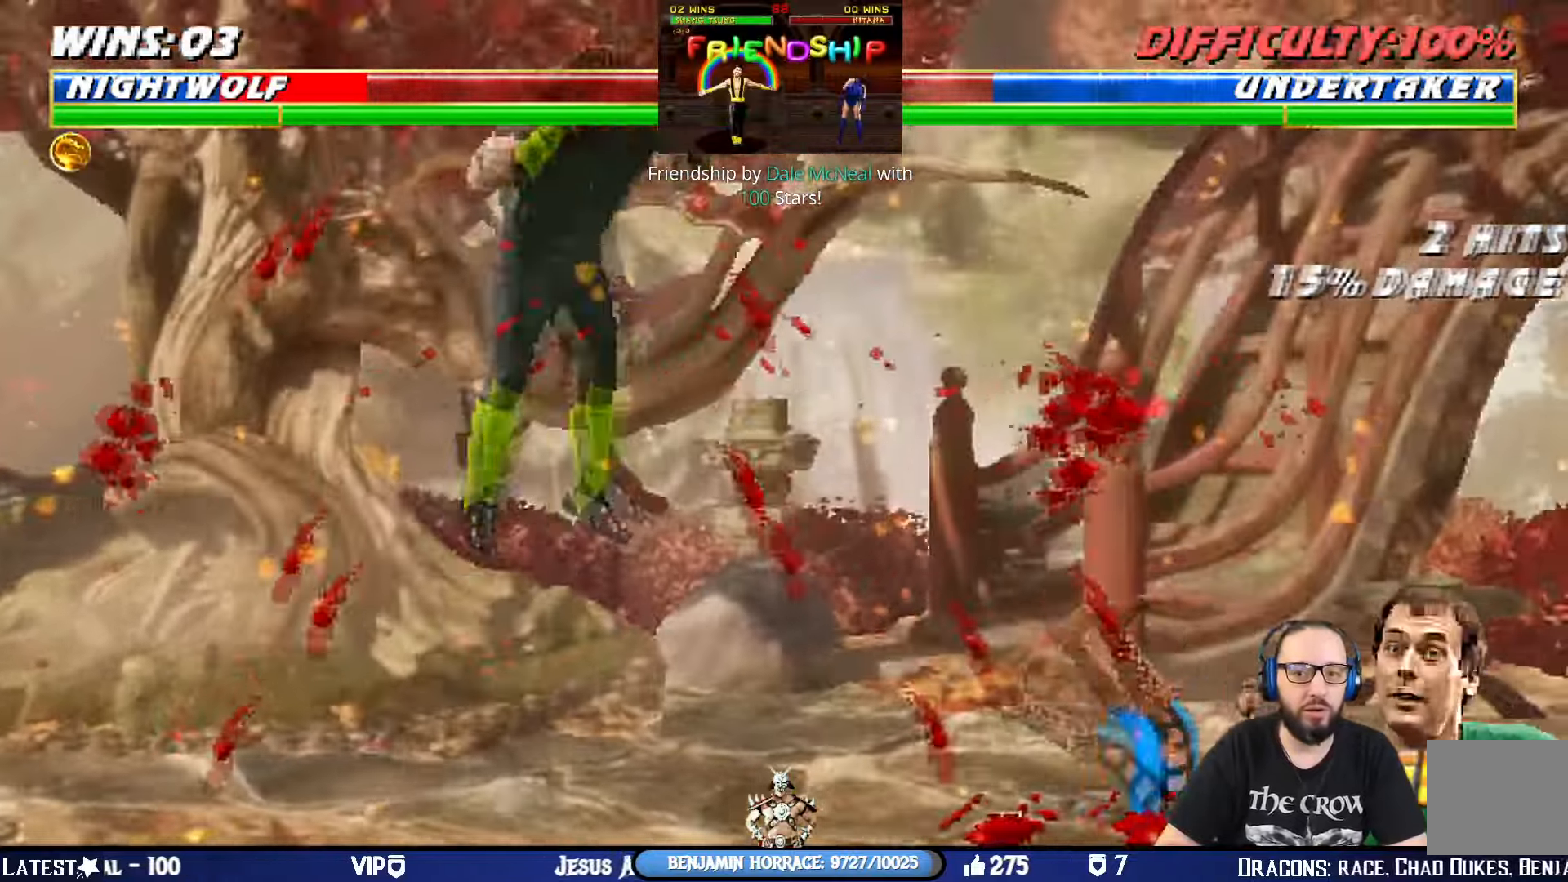
{"buttons": ["TRIANGLE"], "left_stick": "center", "right_stick": "center", "events": [[184, "DPAD_LEFT", "down"], [184, "DPAD_UP", "down"], [184, "L1", "down"], [217, "TRIANGLE", "down"], [334, "TRIANGLE", "up"], [367, "TRIANGLE", "down"], [434, "DPAD_LEFT", "up"], [434, "DPAD_RIGHT", "down"], [467, "DPAD_UP", "up"], [484, "DPAD_RIGHT", "up"], [501, "L1", "up"]]}
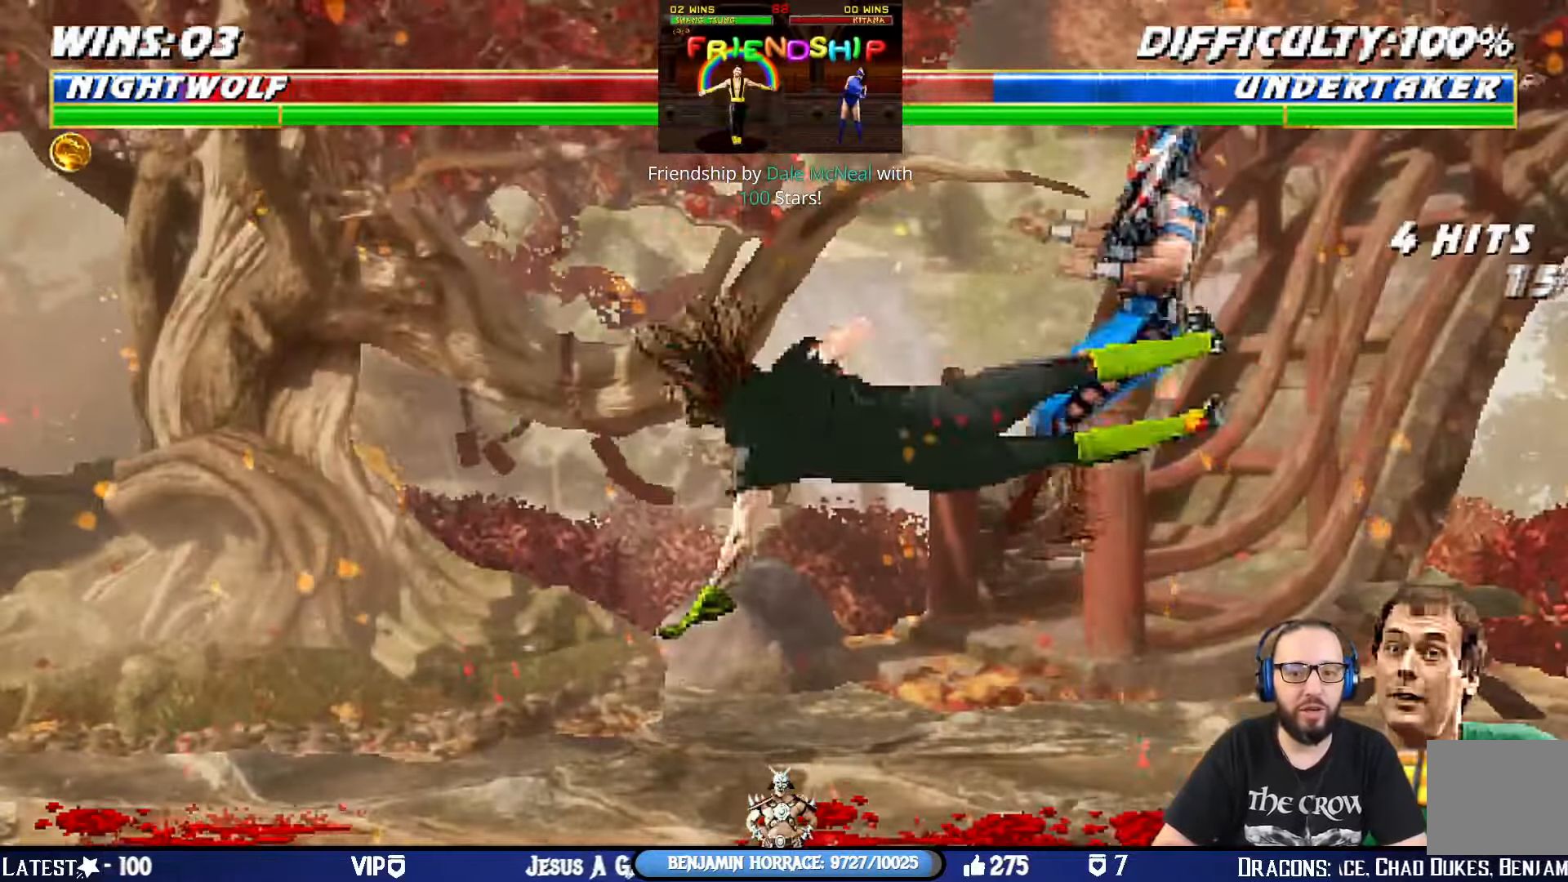
{"buttons": ["TRIANGLE", "L1", "R1"], "left_stick": "center", "right_stick": "center", "events": [[50, "TRIANGLE", "up"], [233, "DPAD_RIGHT", "down"], [233, "L1", "down"], [250, "DPAD_DOWN", "down"], [267, "R1", "down"], [267, "SQUARE", "down"], [283, "CIRCLE", "down"], [283, "CROSS", "down"], [300, "TRIANGLE", "down"], [450, "CROSS", "up"], [467, "DPAD_DOWN", "up"], [500, "CIRCLE", "up"], [500, "DPAD_RIGHT", "up"], [500, "SQUARE", "up"]]}
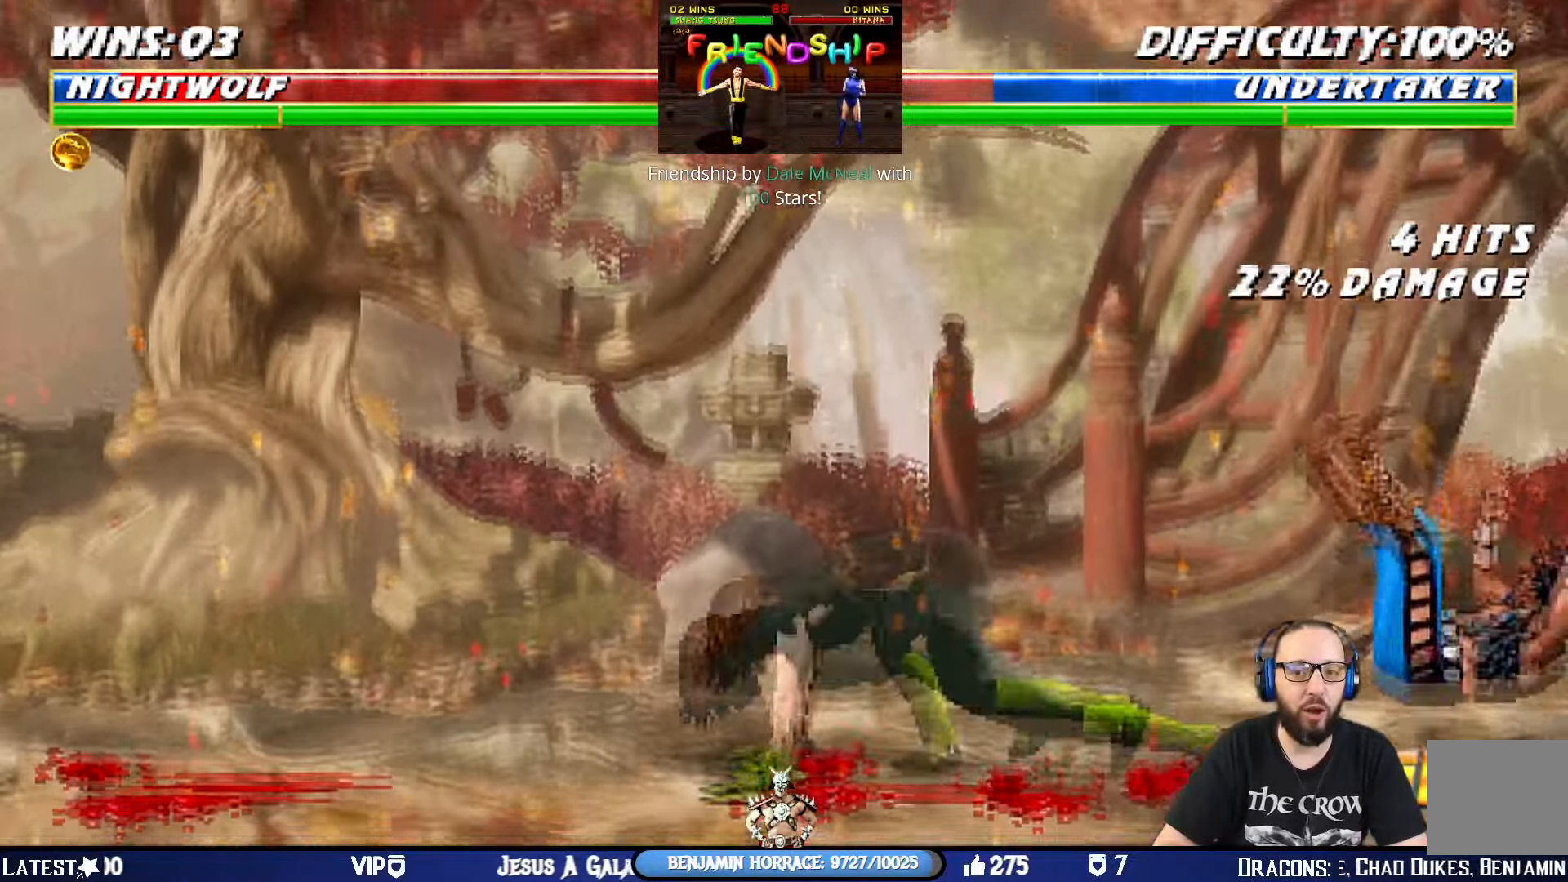
{"buttons": ["L1", "DPAD_UP", "DPAD_RIGHT"], "left_stick": "center", "right_stick": "center", "events": [[17, "TRIANGLE", "up"], [33, "L1", "up"], [50, "R1", "up"], [250, "DPAD_RIGHT", "down"], [250, "DPAD_UP", "down"], [250, "L1", "down"], [367, "TRIANGLE", "down"], [484, "TRIANGLE", "up"]]}
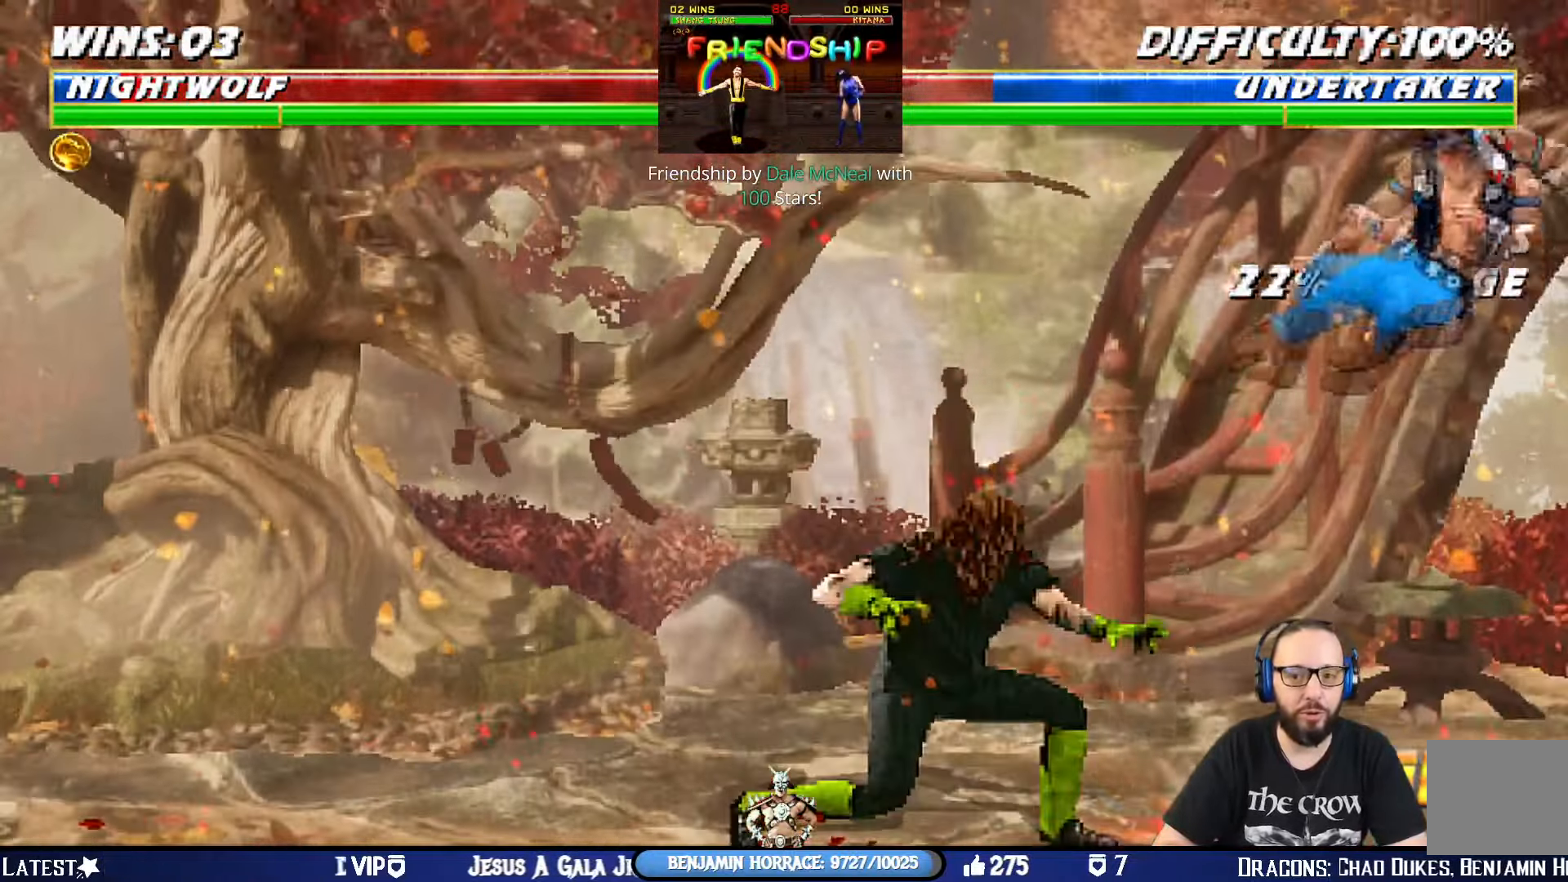
{"buttons": [], "left_stick": "center", "right_stick": "center", "events": [[16, "TRIANGLE", "down"], [200, "DPAD_RIGHT", "up"], [200, "TRIANGLE", "up"], [216, "DPAD_UP", "up"], [216, "L1", "up"]]}
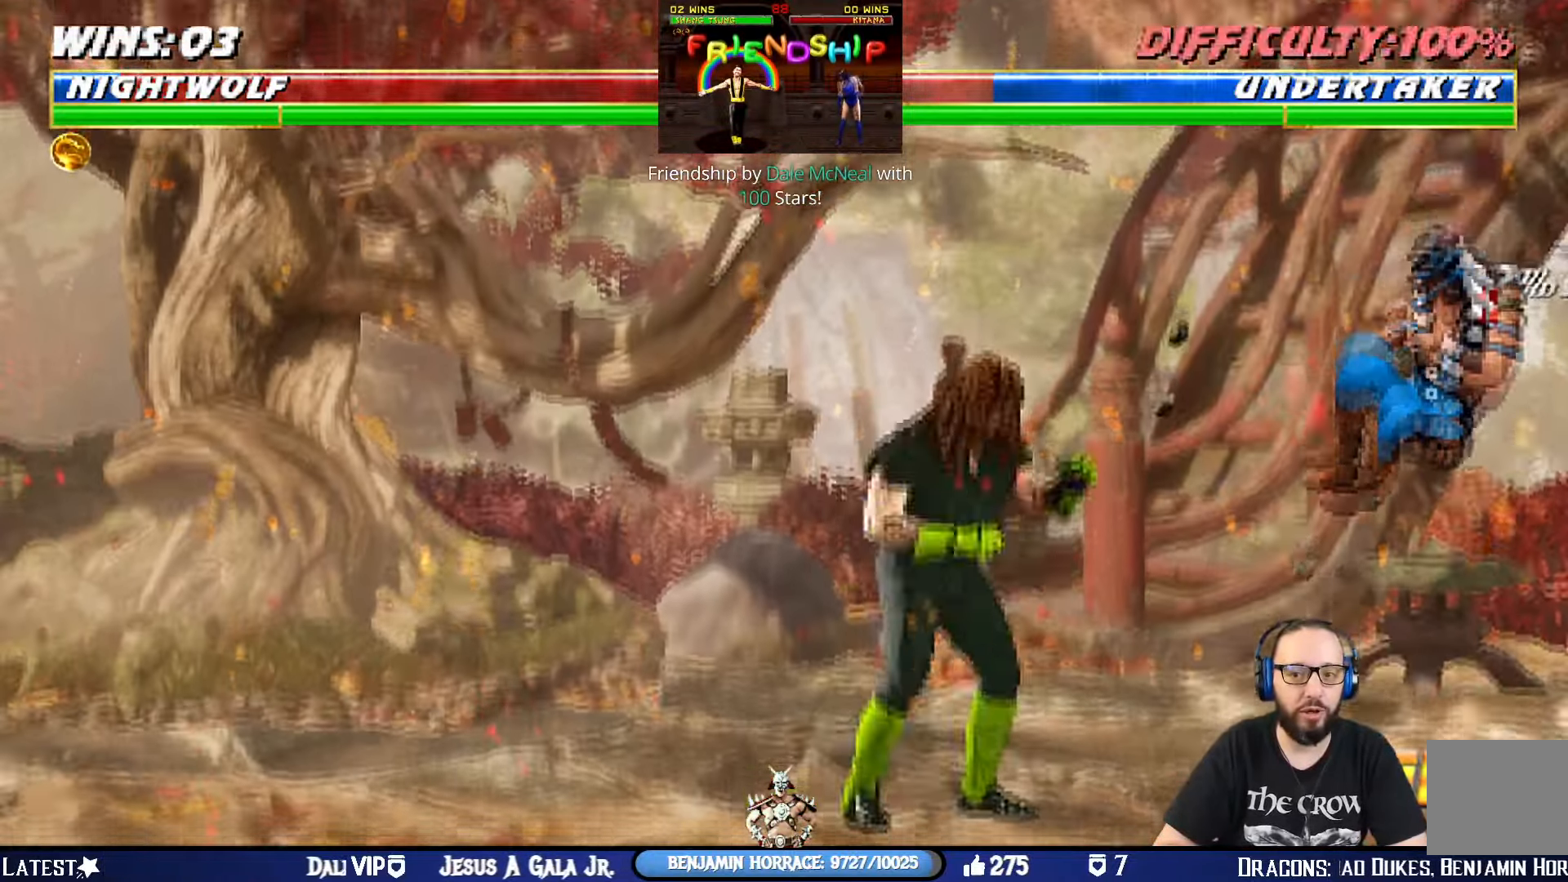
{"buttons": ["L1", "DPAD_UP", "DPAD_LEFT"], "left_stick": "center", "right_stick": "center", "events": [[184, "DPAD_LEFT", "down"], [184, "DPAD_UP", "down"], [184, "L1", "down"]]}
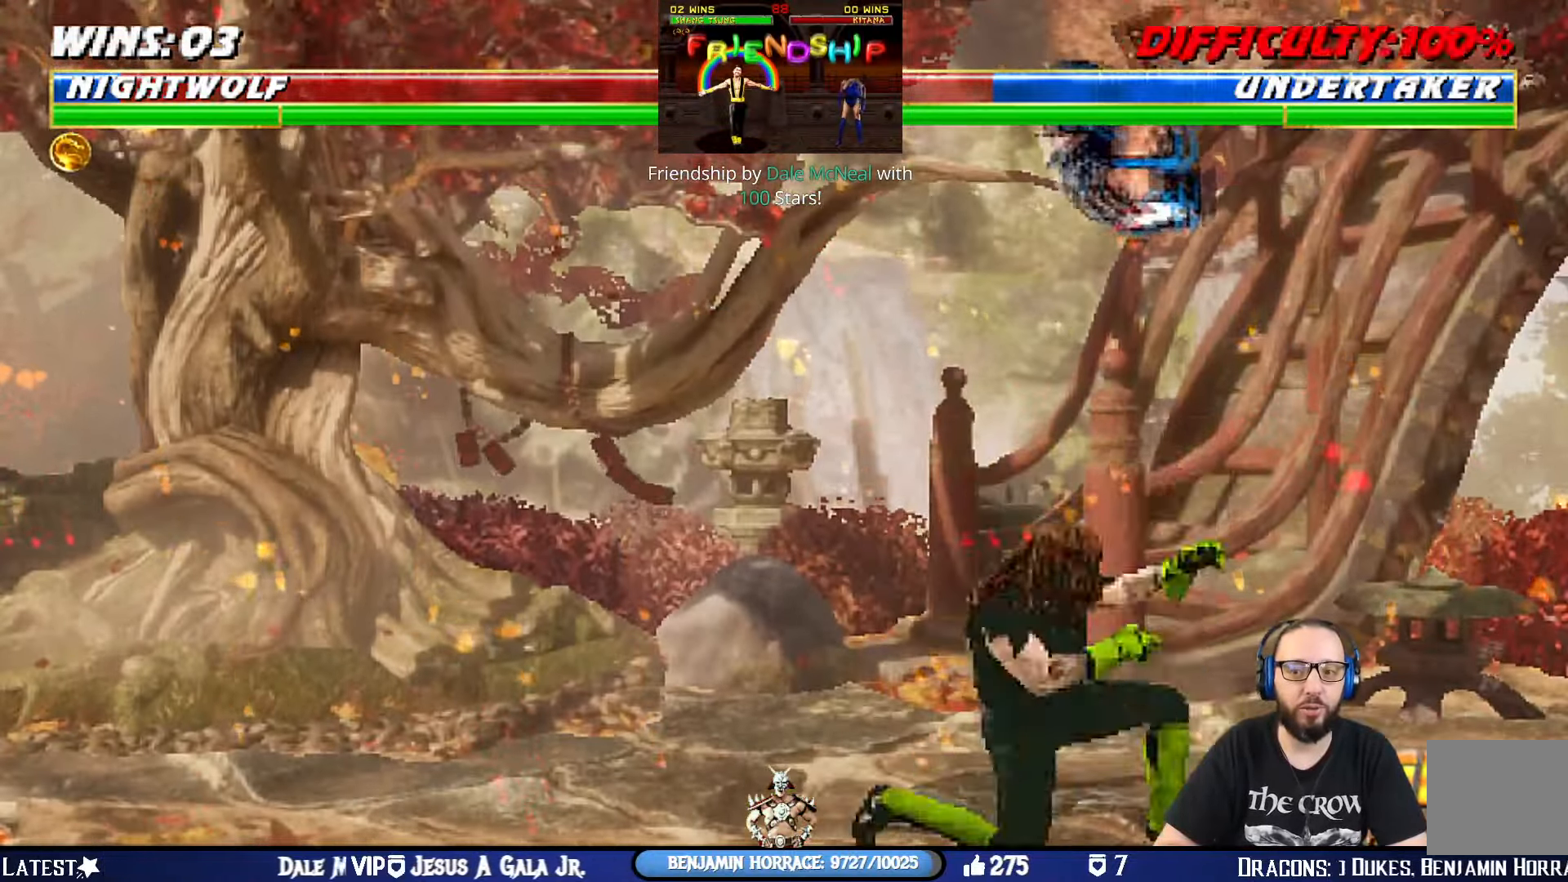
{"buttons": ["SQUARE"], "left_stick": "center", "right_stick": "center", "events": [[16, "DPAD_LEFT", "up"], [50, "DPAD_UP", "up"], [83, "DPAD_RIGHT", "down"], [116, "SQUARE", "down"], [216, "SQUARE", "up"], [300, "SQUARE", "down"], [367, "SQUARE", "up"], [450, "SQUARE", "down"], [467, "DPAD_RIGHT", "up"], [500, "L1", "up"]]}
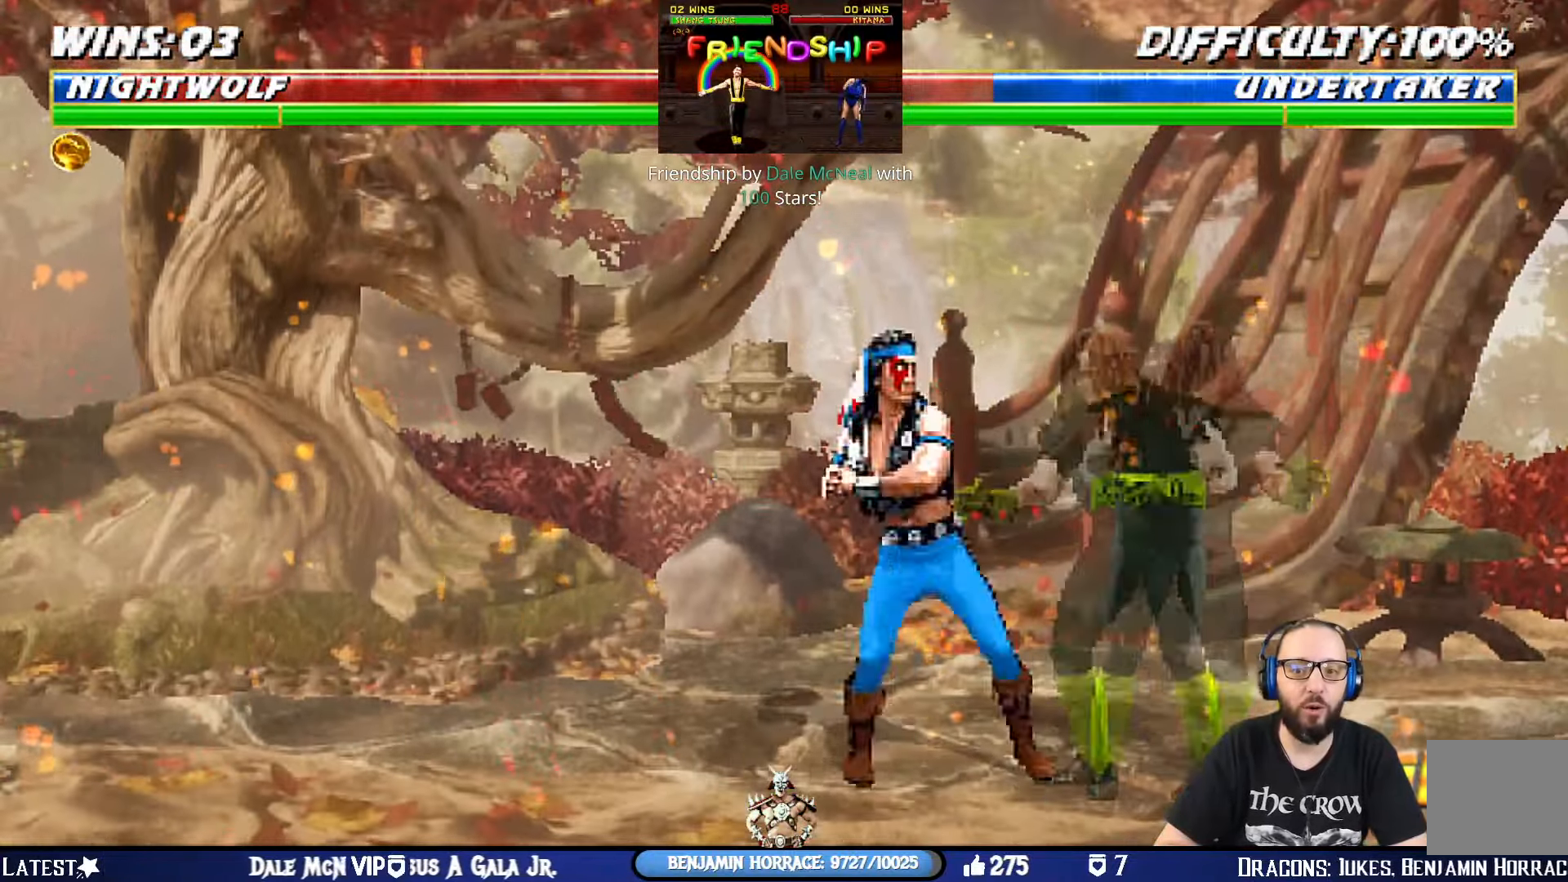
{"buttons": [], "left_stick": "center", "right_stick": "center", "events": [[33, "DPAD_DOWN", "down"], [67, "CROSS", "down"], [67, "DPAD_RIGHT", "down"], [84, "SQUARE", "up"], [134, "DPAD_DOWN", "up"], [167, "CROSS", "up"], [200, "SQUARE", "down"], [234, "DPAD_RIGHT", "up"], [284, "DPAD_DOWN", "down"], [300, "SQUARE", "up"], [350, "DPAD_RIGHT", "down"], [350, "SQUARE", "down"], [417, "DPAD_DOWN", "up"], [484, "DPAD_RIGHT", "up"], [484, "SQUARE", "up"]]}
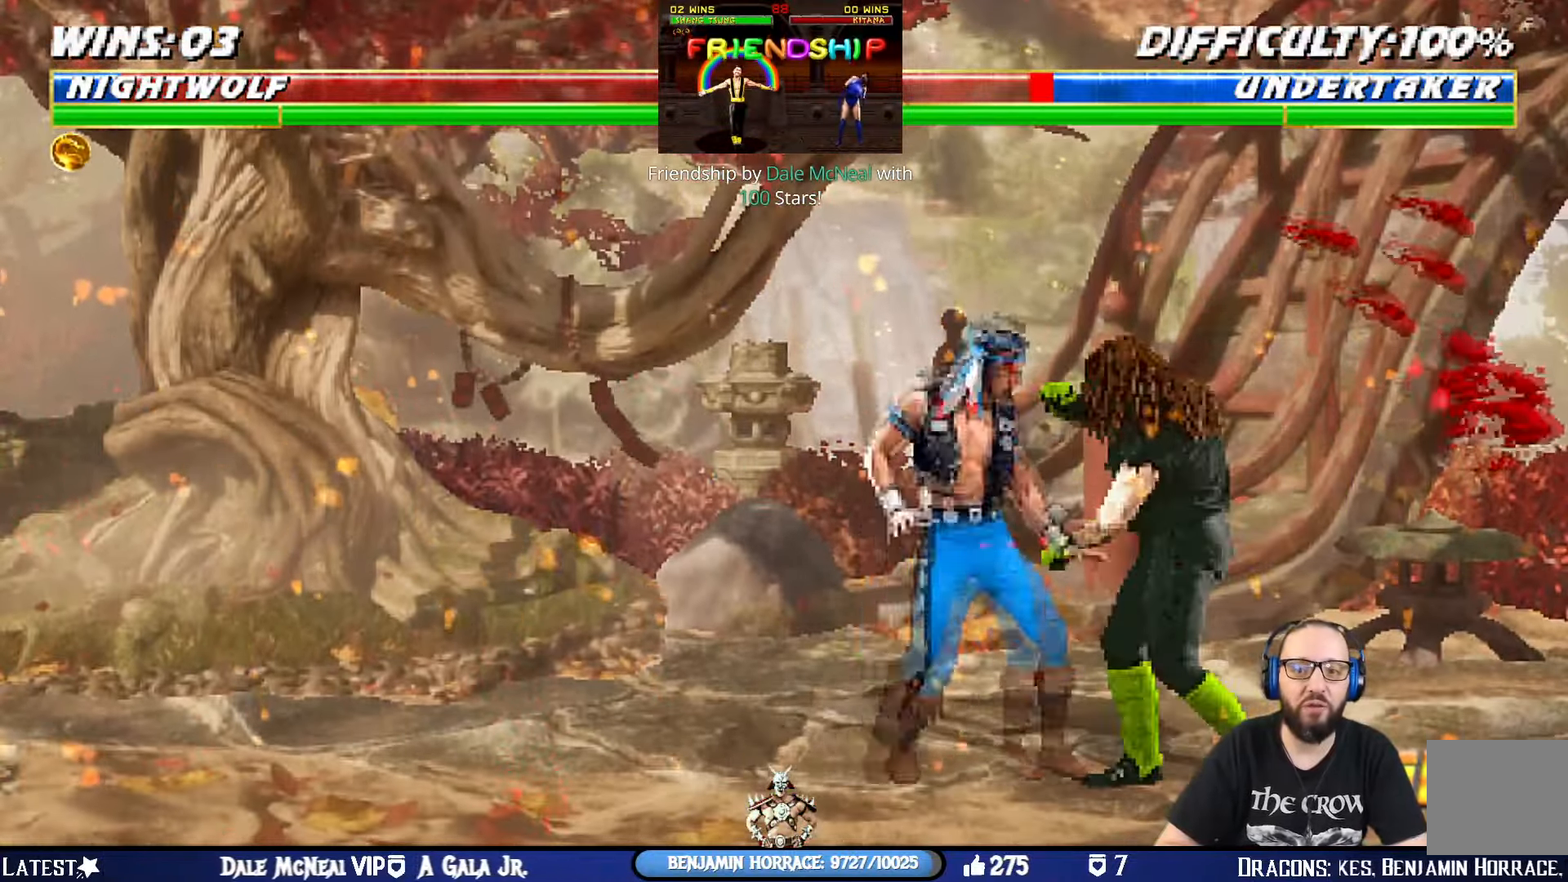
{"buttons": ["CROSS", "CIRCLE", "SQUARE", "TRIANGLE", "R1", "DPAD_RIGHT"], "left_stick": "center", "right_stick": "center", "events": [[16, "SQUARE", "down"], [66, "DPAD_DOWN", "down"], [116, "DPAD_RIGHT", "down"], [166, "SQUARE", "up"], [183, "DPAD_DOWN", "up"], [216, "SQUARE", "down"], [283, "CROSS", "down"], [300, "DPAD_RIGHT", "up"], [367, "DPAD_DOWN", "down"], [400, "DPAD_RIGHT", "down"], [400, "R1", "down"], [433, "CIRCLE", "down"], [433, "TRIANGLE", "down"], [450, "DPAD_DOWN", "up"]]}
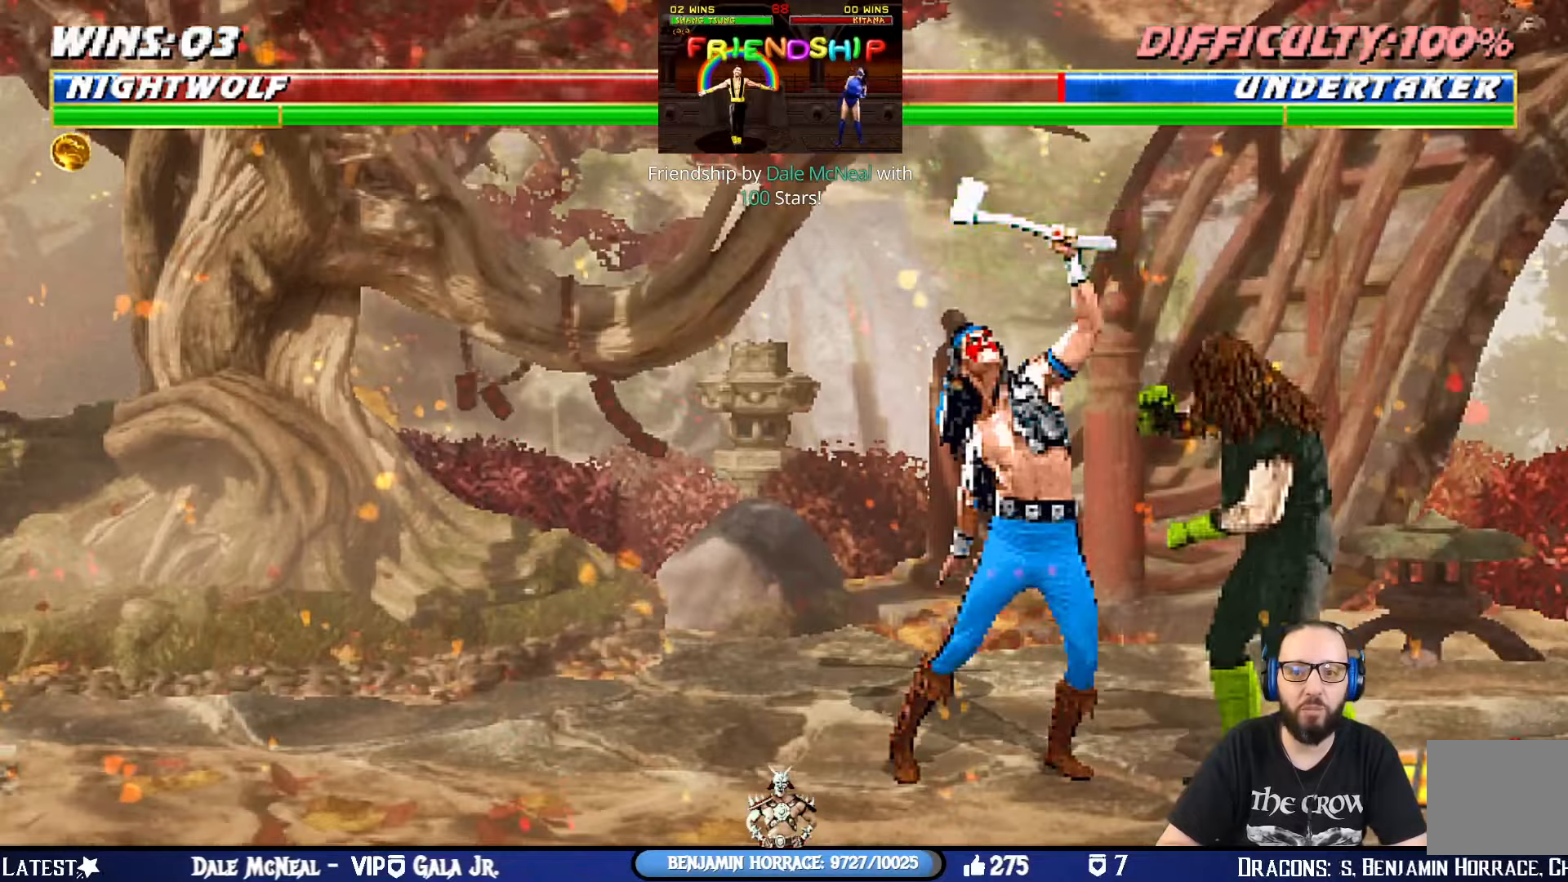
{"buttons": ["TRIANGLE", "L1", "DPAD_UP", "DPAD_LEFT"], "left_stick": "center", "right_stick": "center", "events": [[34, "CROSS", "up"], [34, "DPAD_RIGHT", "up"], [67, "CIRCLE", "up"], [67, "SQUARE", "up"], [67, "TRIANGLE", "up"], [100, "R1", "up"], [151, "L1", "down"], [167, "DPAD_LEFT", "down"], [167, "DPAD_UP", "down"], [301, "TRIANGLE", "down"], [417, "TRIANGLE", "up"], [451, "TRIANGLE", "down"]]}
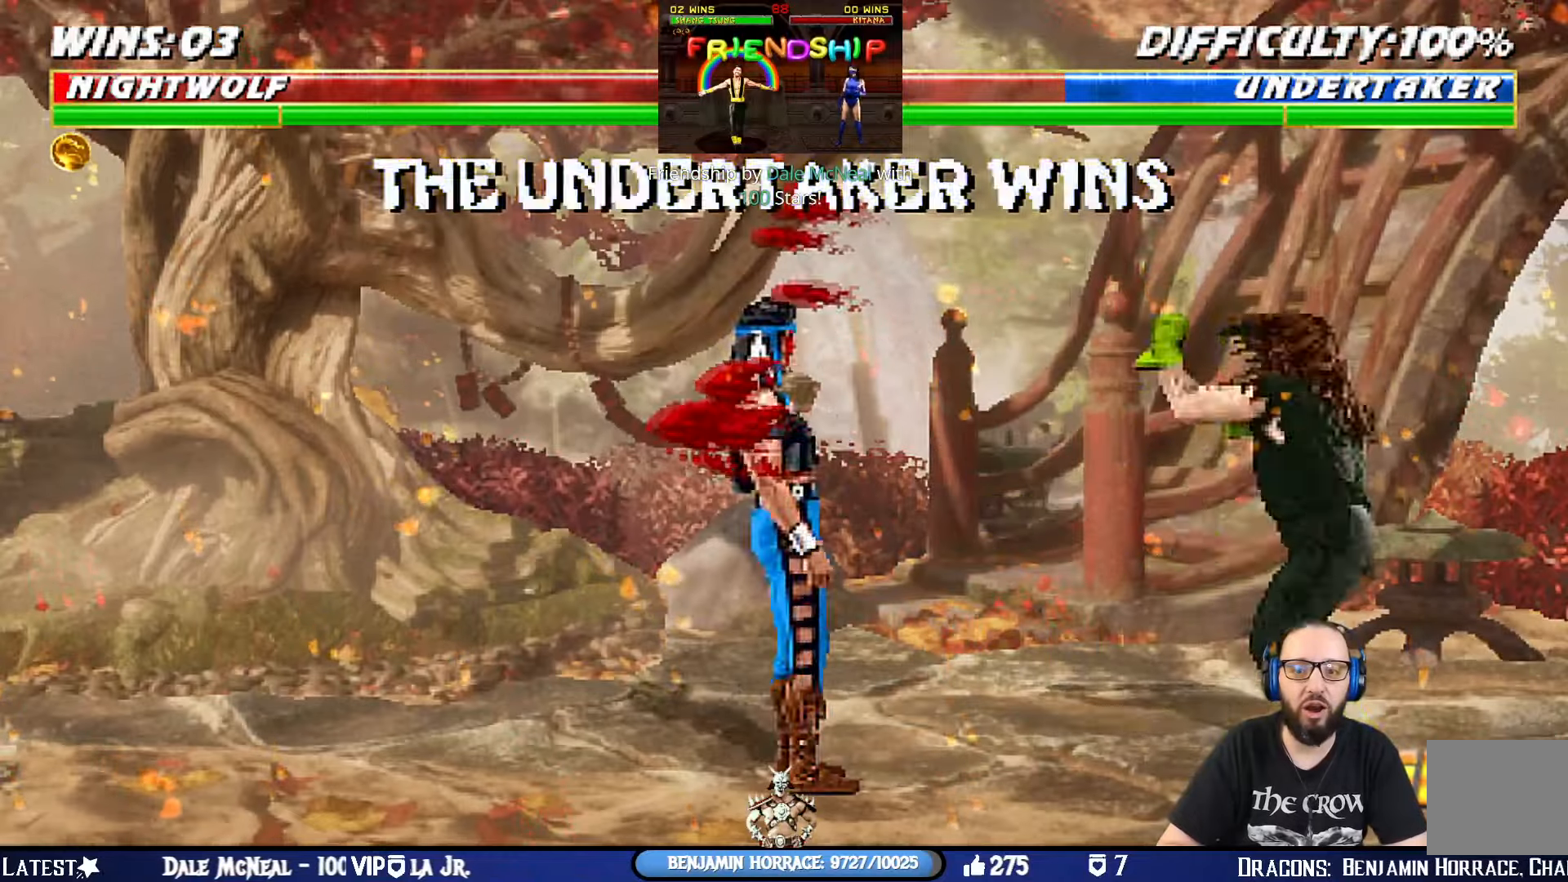
{"buttons": [], "left_stick": "center", "right_stick": "center", "events": [[100, "DPAD_LEFT", "up"], [100, "DPAD_UP", "up"], [117, "L1", "up"], [117, "TRIANGLE", "up"]]}
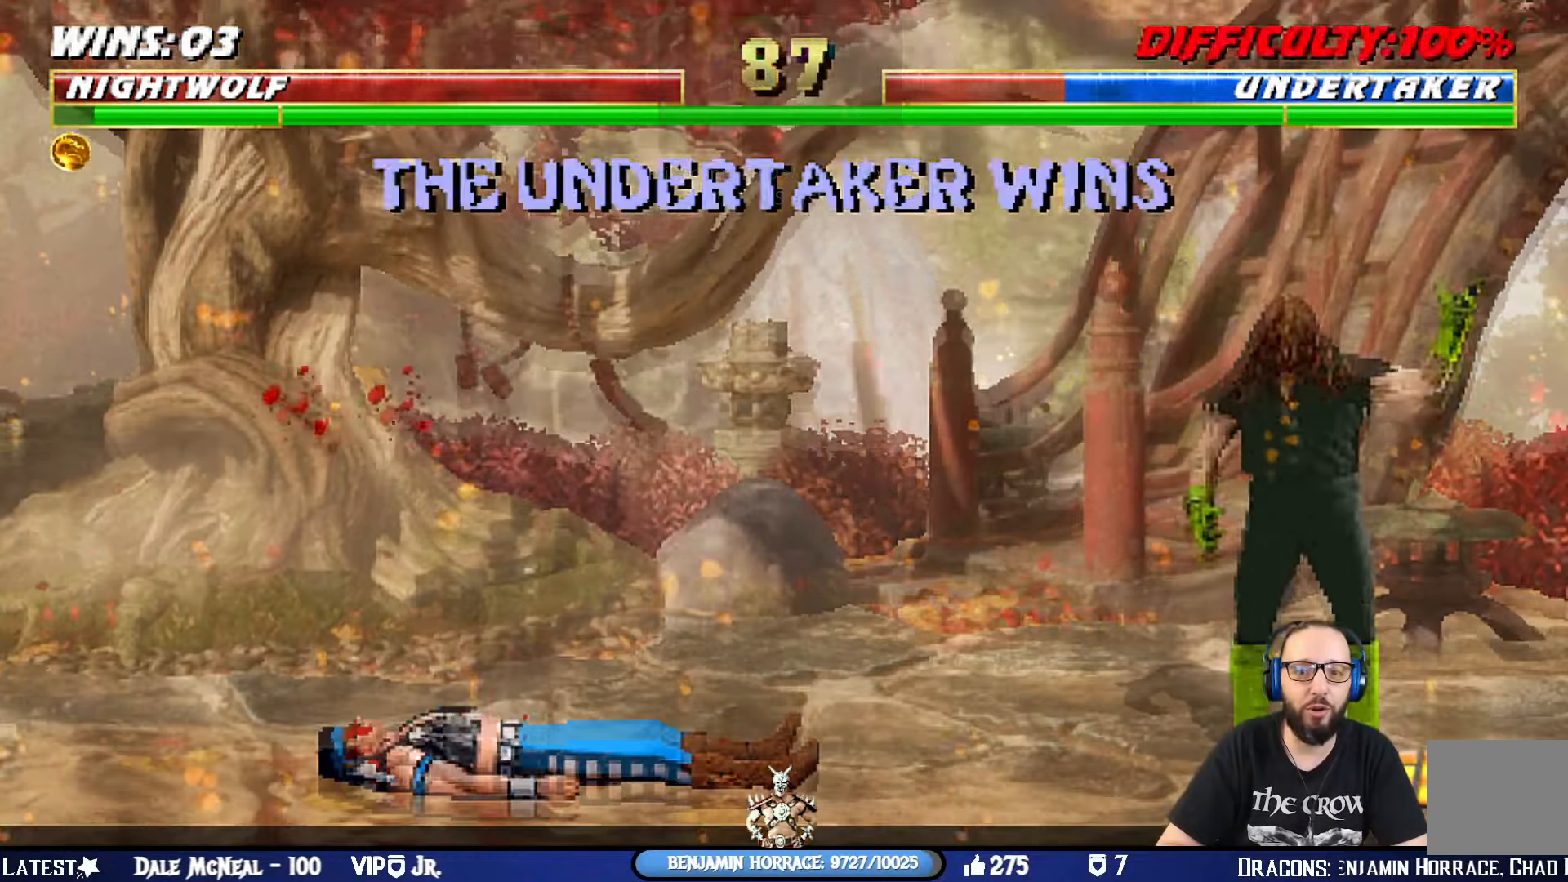
{"buttons": [], "left_stick": "center", "right_stick": "center", "events": []}
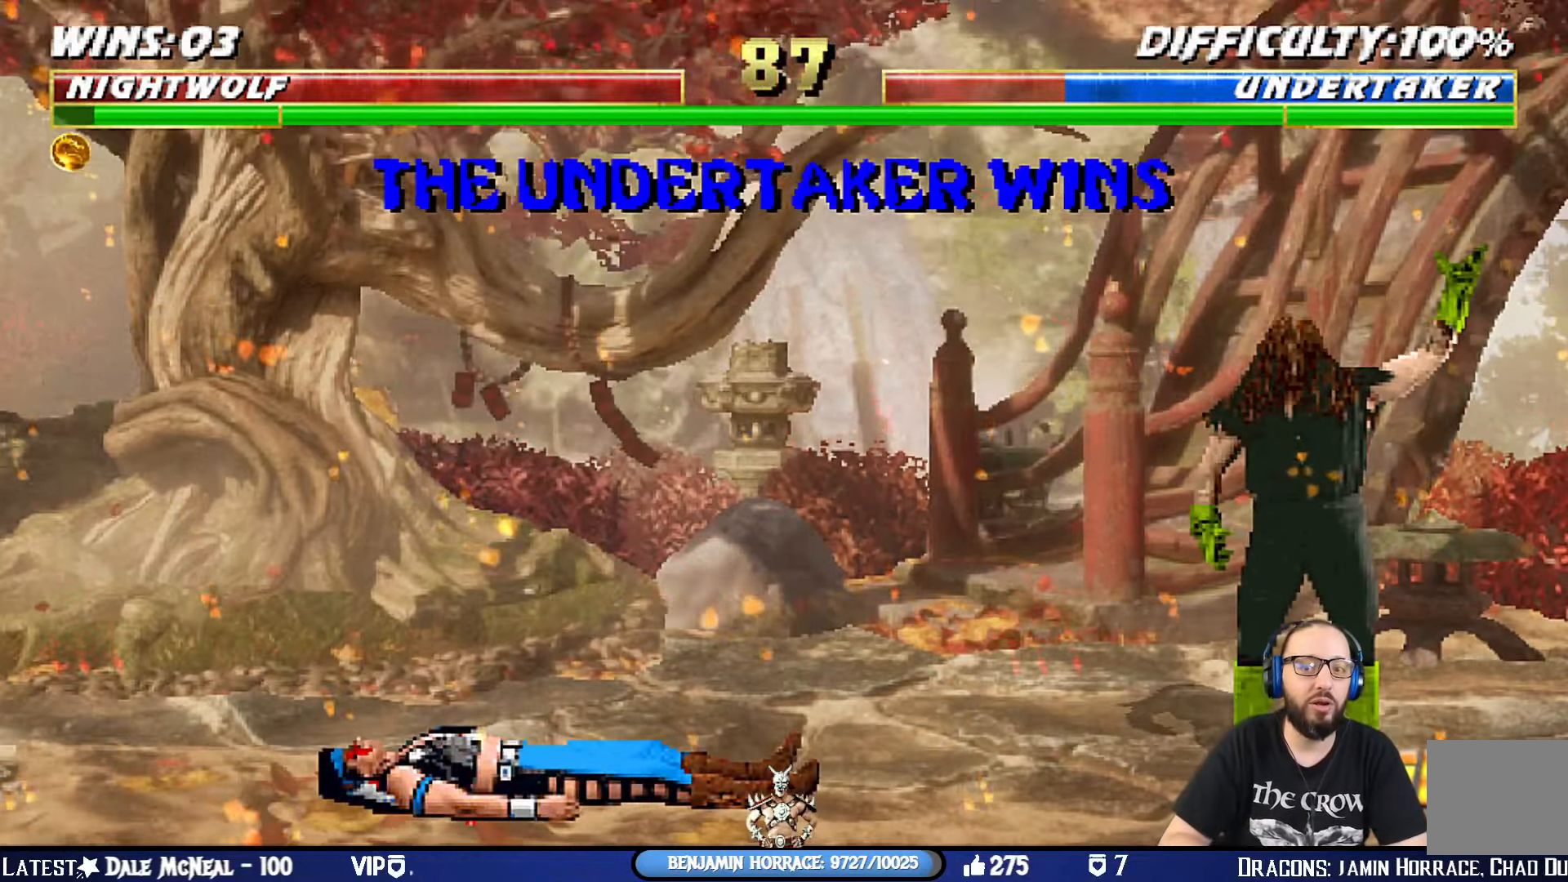
{"buttons": [], "left_stick": "center", "right_stick": "center", "events": [[50, "CROSS", "down"], [233, "CROSS", "up"]]}
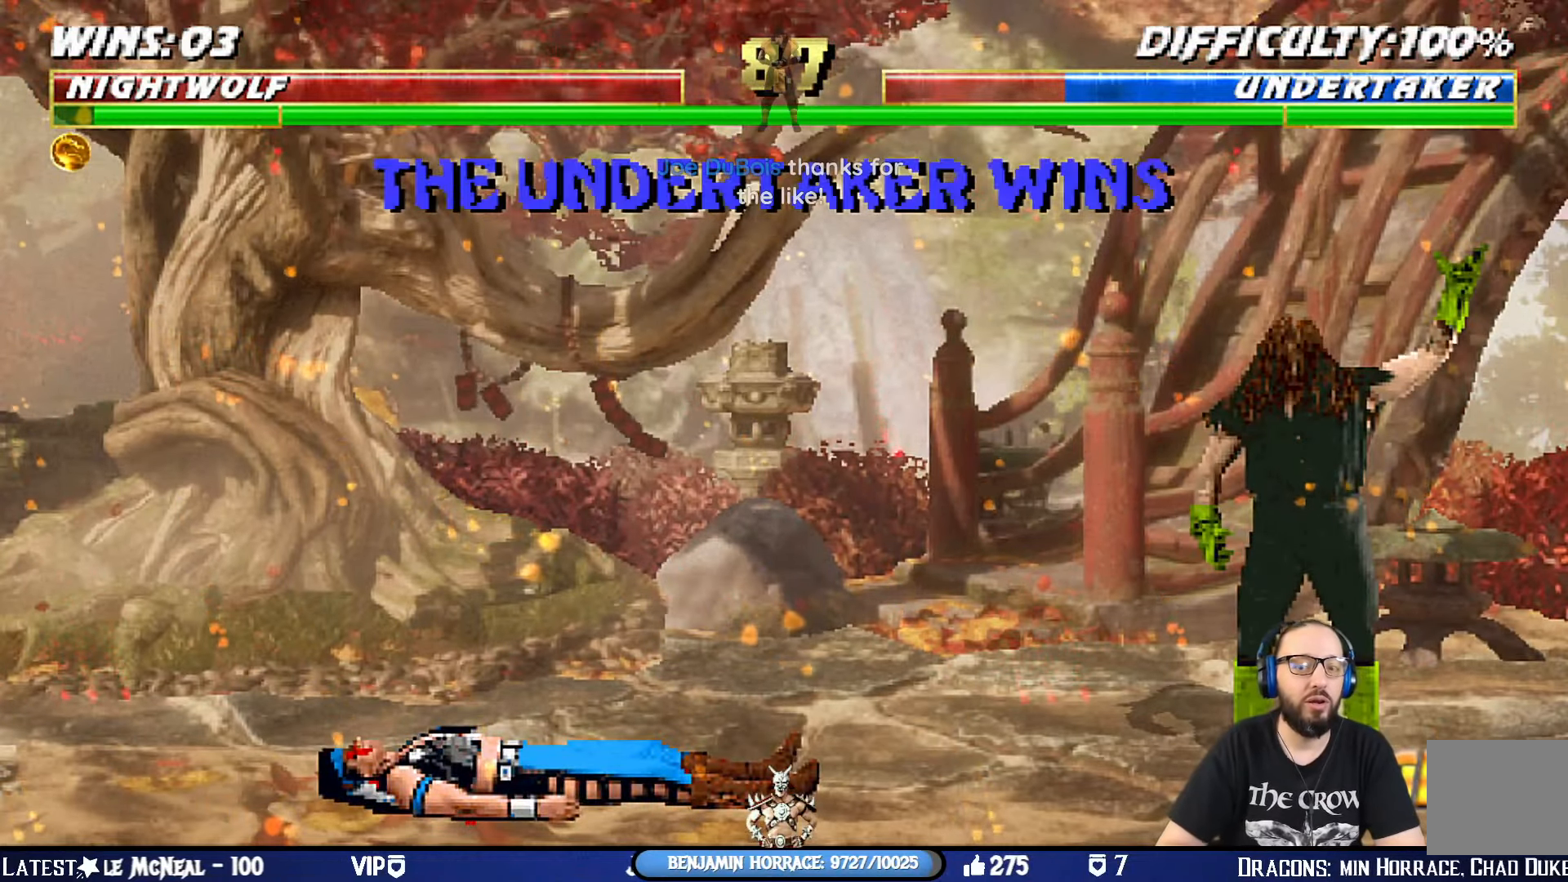
{"buttons": [], "left_stick": "center", "right_stick": "center", "events": [[201, "CROSS", "down"], [417, "CROSS", "up"]]}
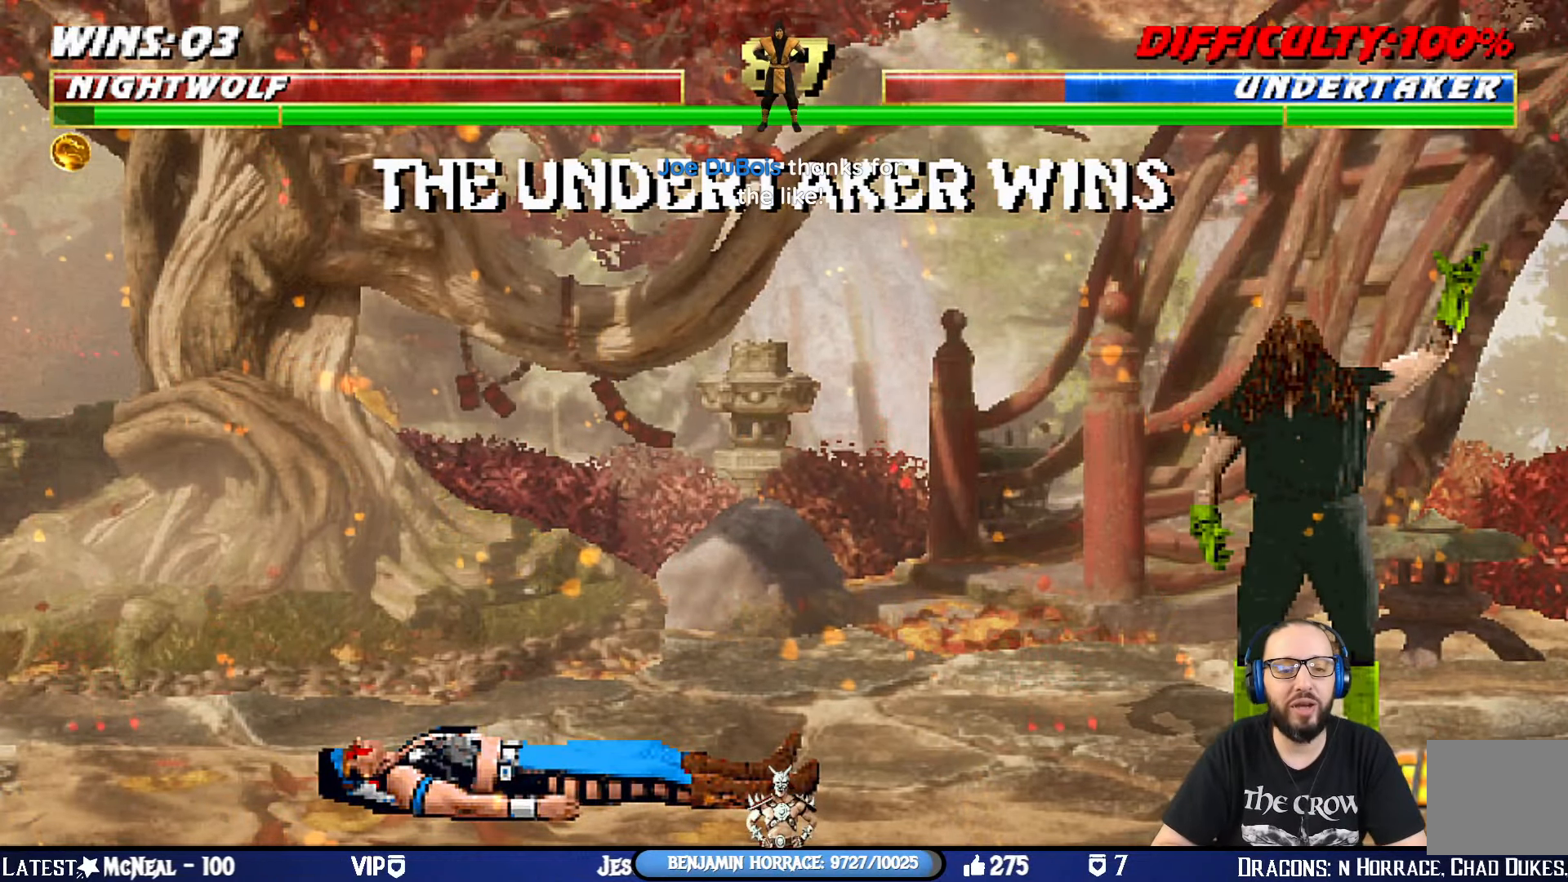
{"buttons": ["CROSS"], "left_stick": "center", "right_stick": "center", "events": [[117, "CROSS", "down"], [267, "CROSS", "up"], [434, "CROSS", "down"]]}
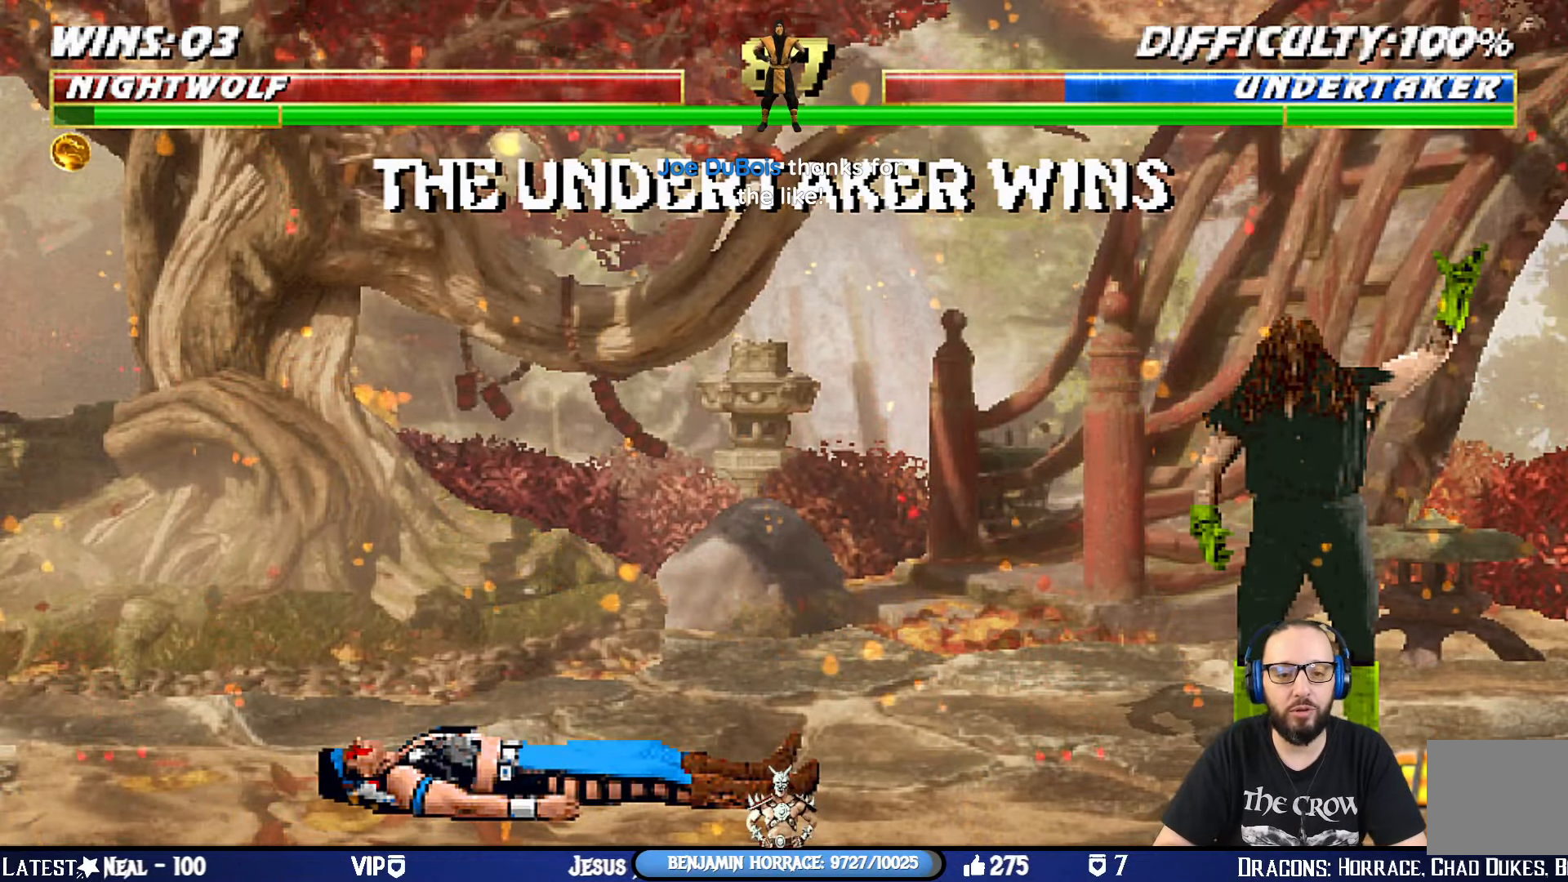
{"buttons": [], "left_stick": "center", "right_stick": "center", "events": [[50, "CROSS", "up"], [251, "CROSS", "down"], [384, "CROSS", "up"]]}
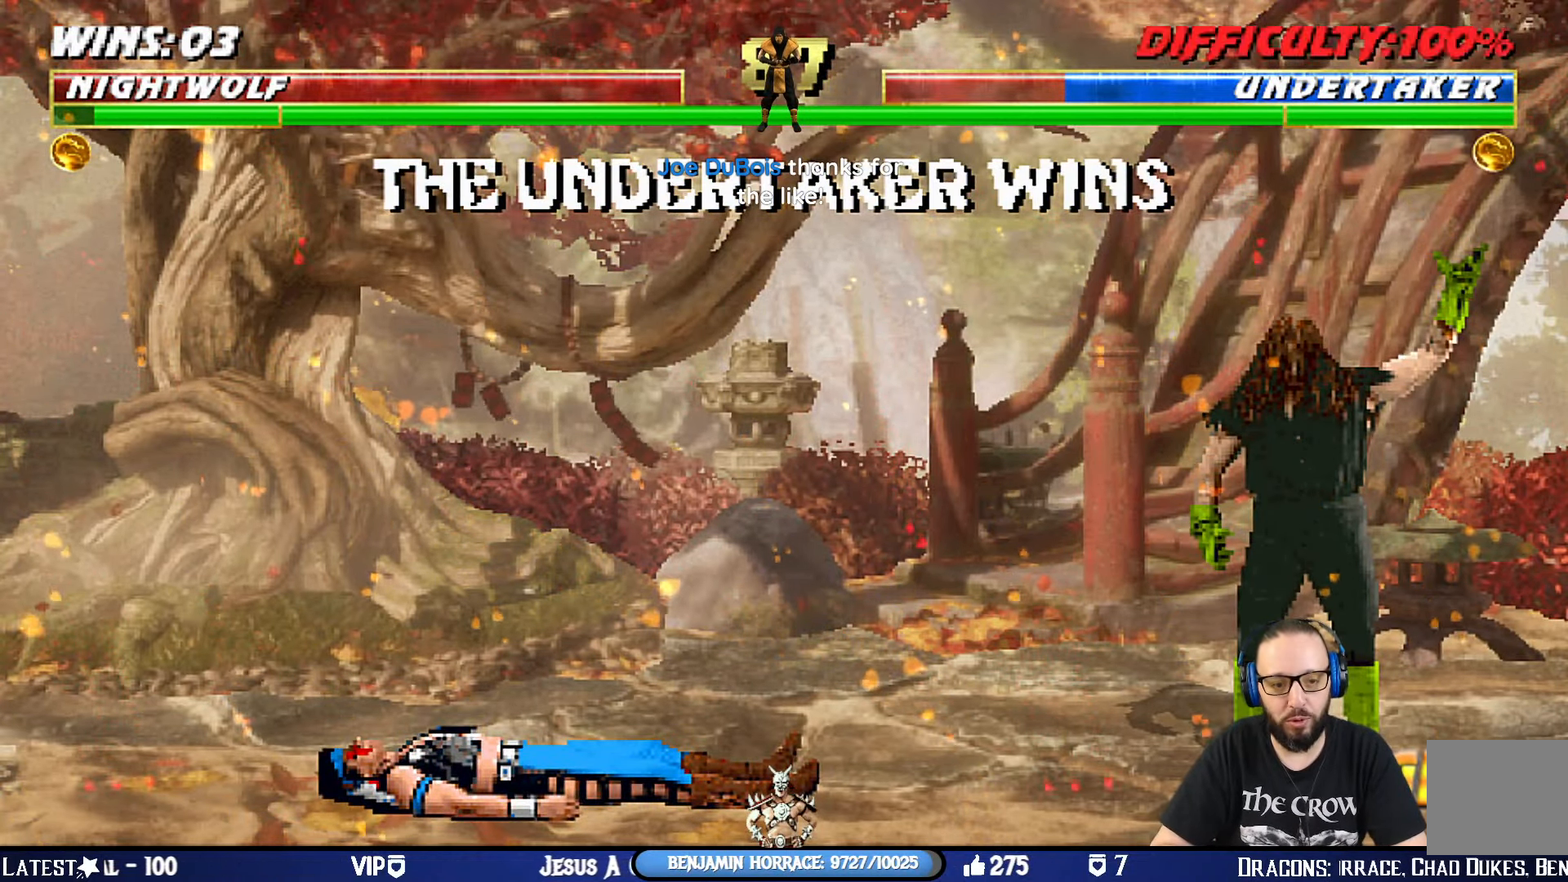
{"buttons": ["CROSS"], "left_stick": "center", "right_stick": "center", "events": [[467, "CROSS", "down"]]}
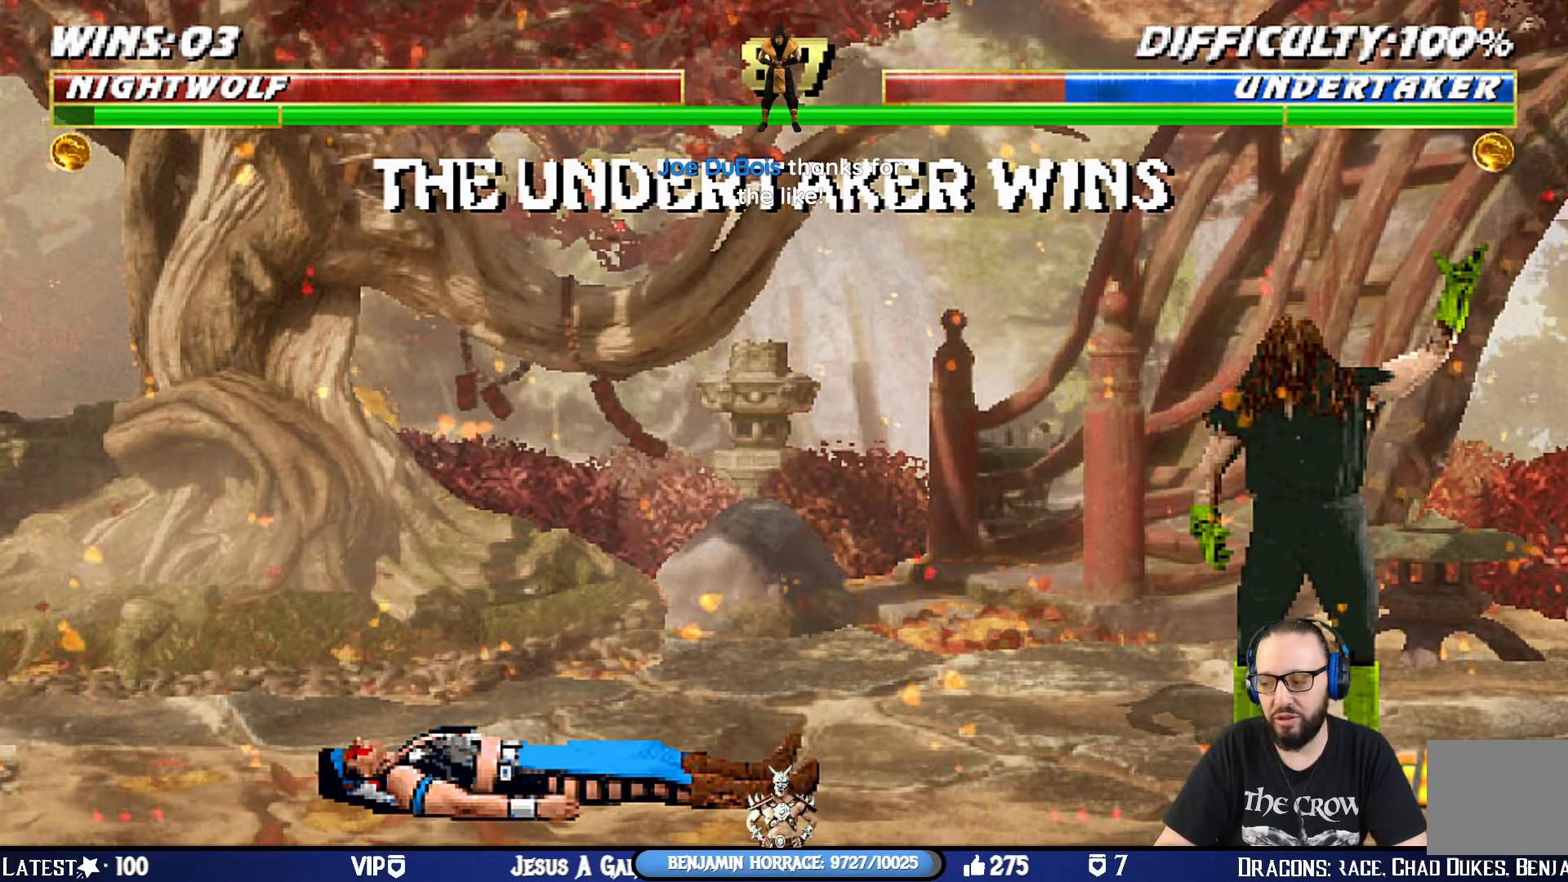
{"buttons": [], "left_stick": "center", "right_stick": "center", "events": [[84, "CROSS", "up"]]}
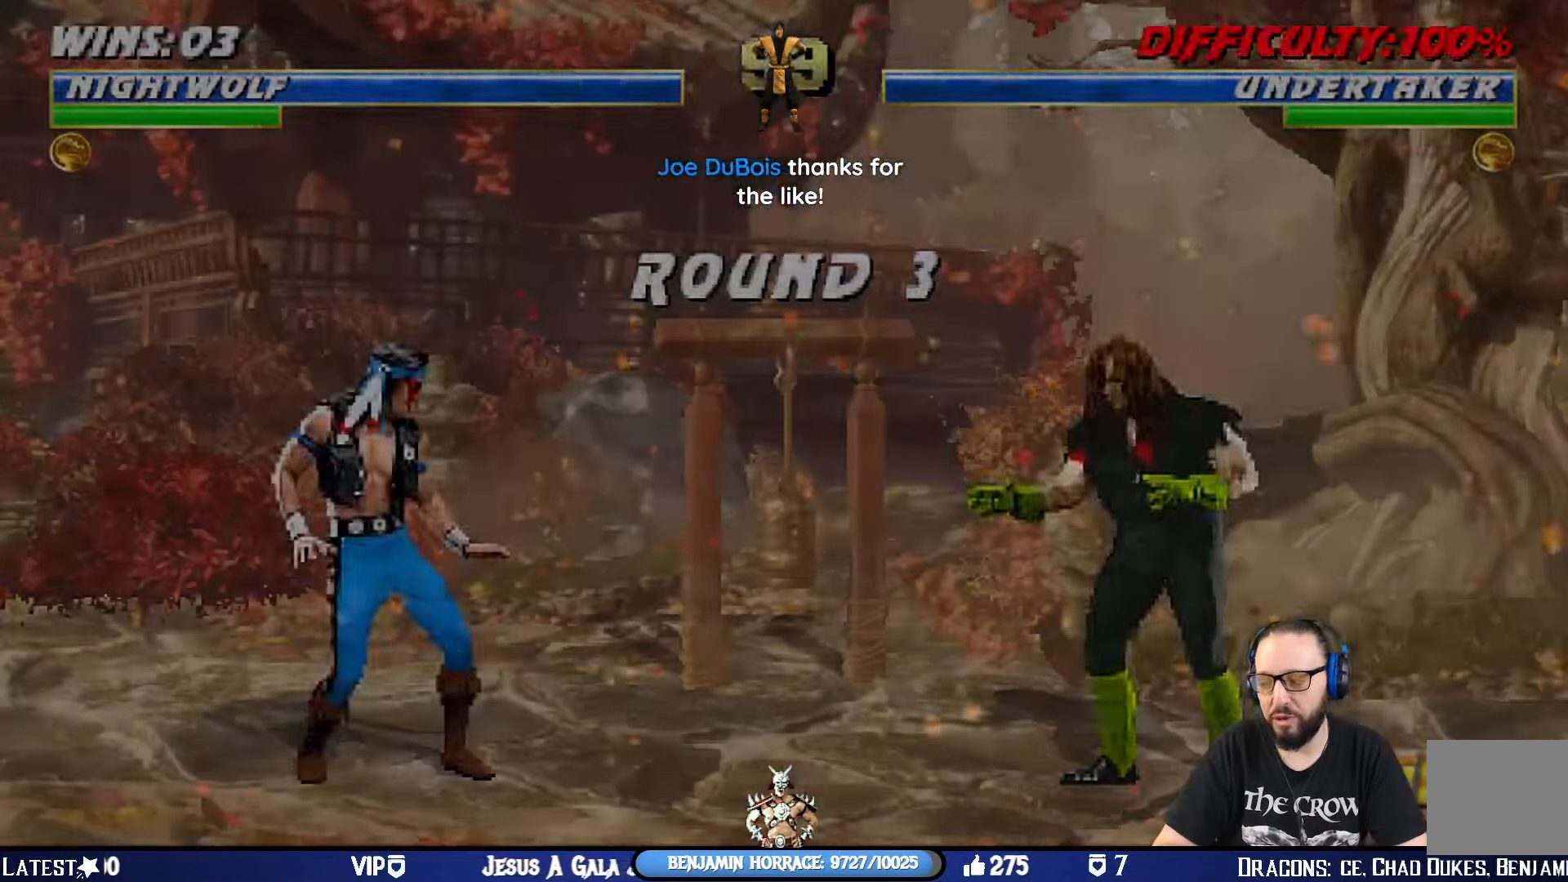
{"buttons": ["L1"], "left_stick": "center", "right_stick": "center", "events": [[167, "CROSS", "down"], [300, "CROSS", "up"], [367, "L1", "down"]]}
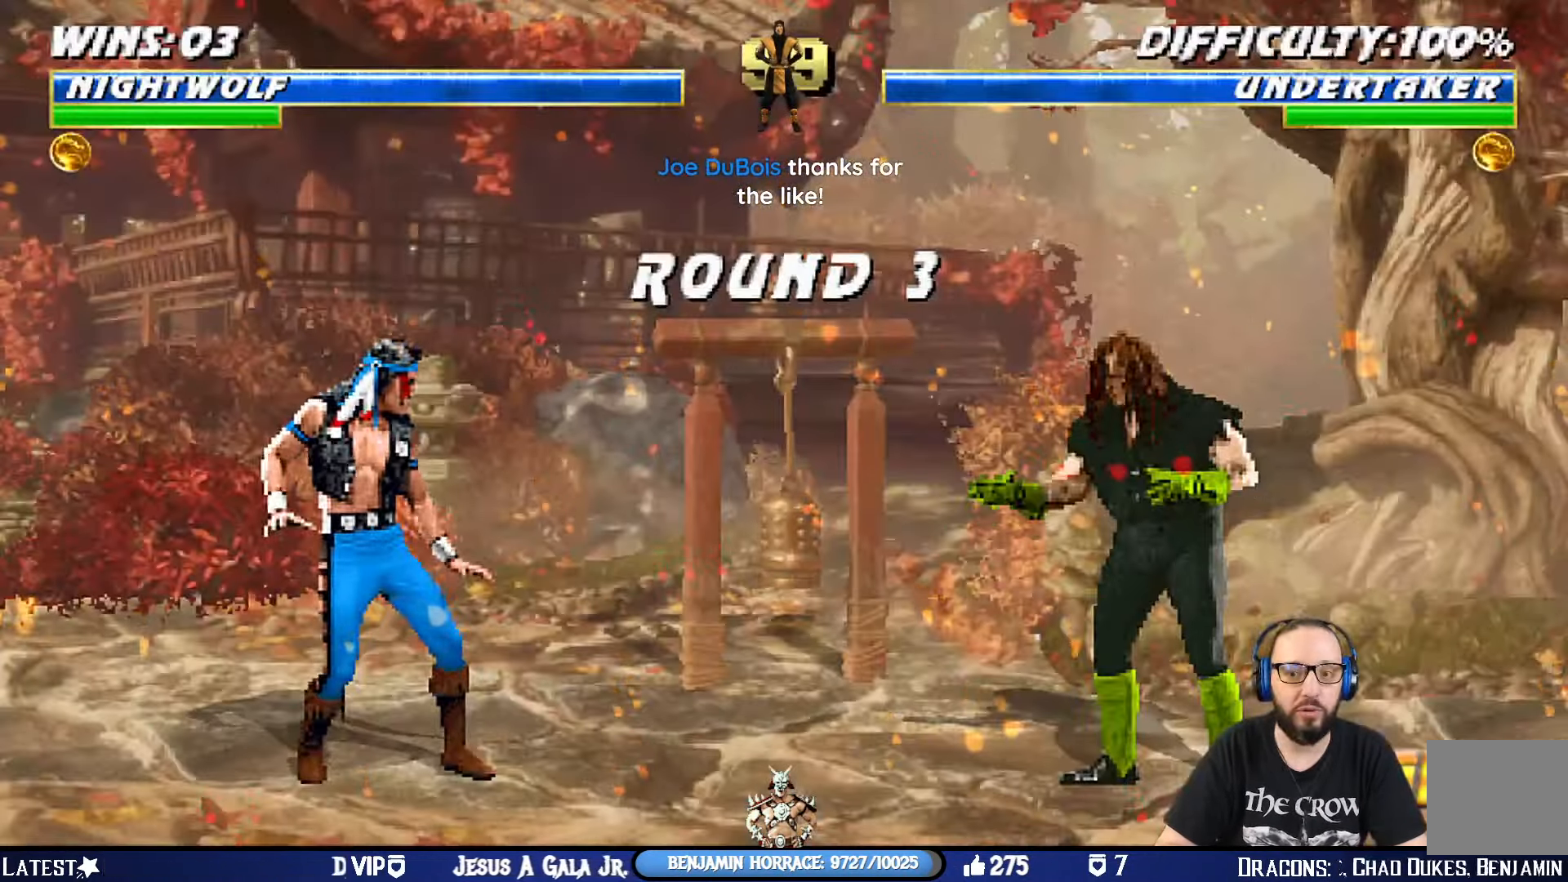
{"buttons": [], "left_stick": "center", "right_stick": "center", "events": [[17, "L1", "up"], [117, "CROSS", "down"], [284, "CROSS", "up"]]}
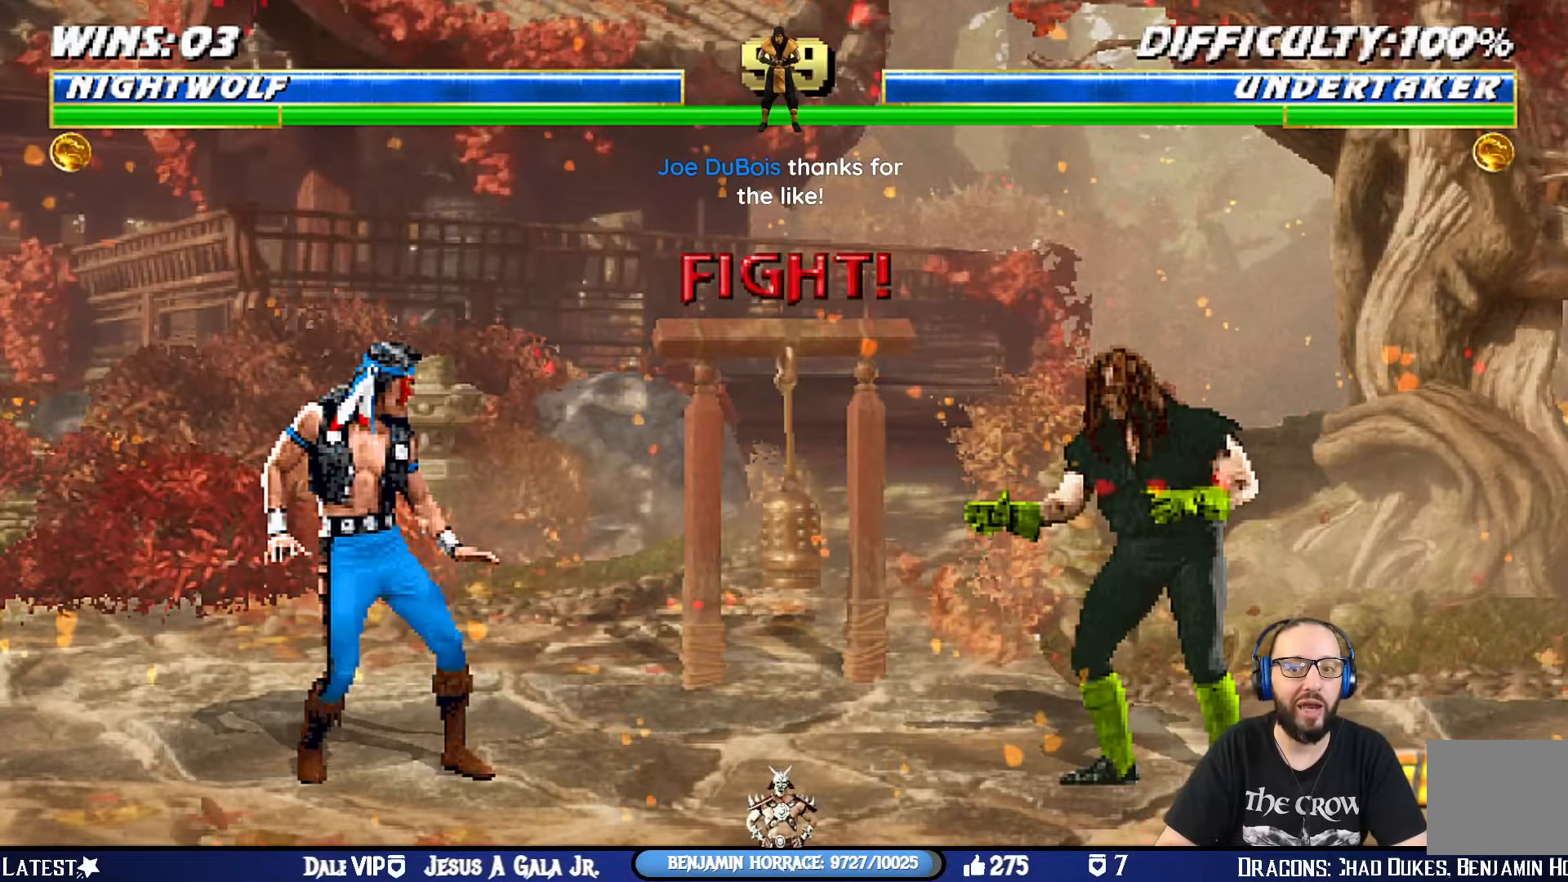
{"buttons": [], "left_stick": "center", "right_stick": "center", "events": []}
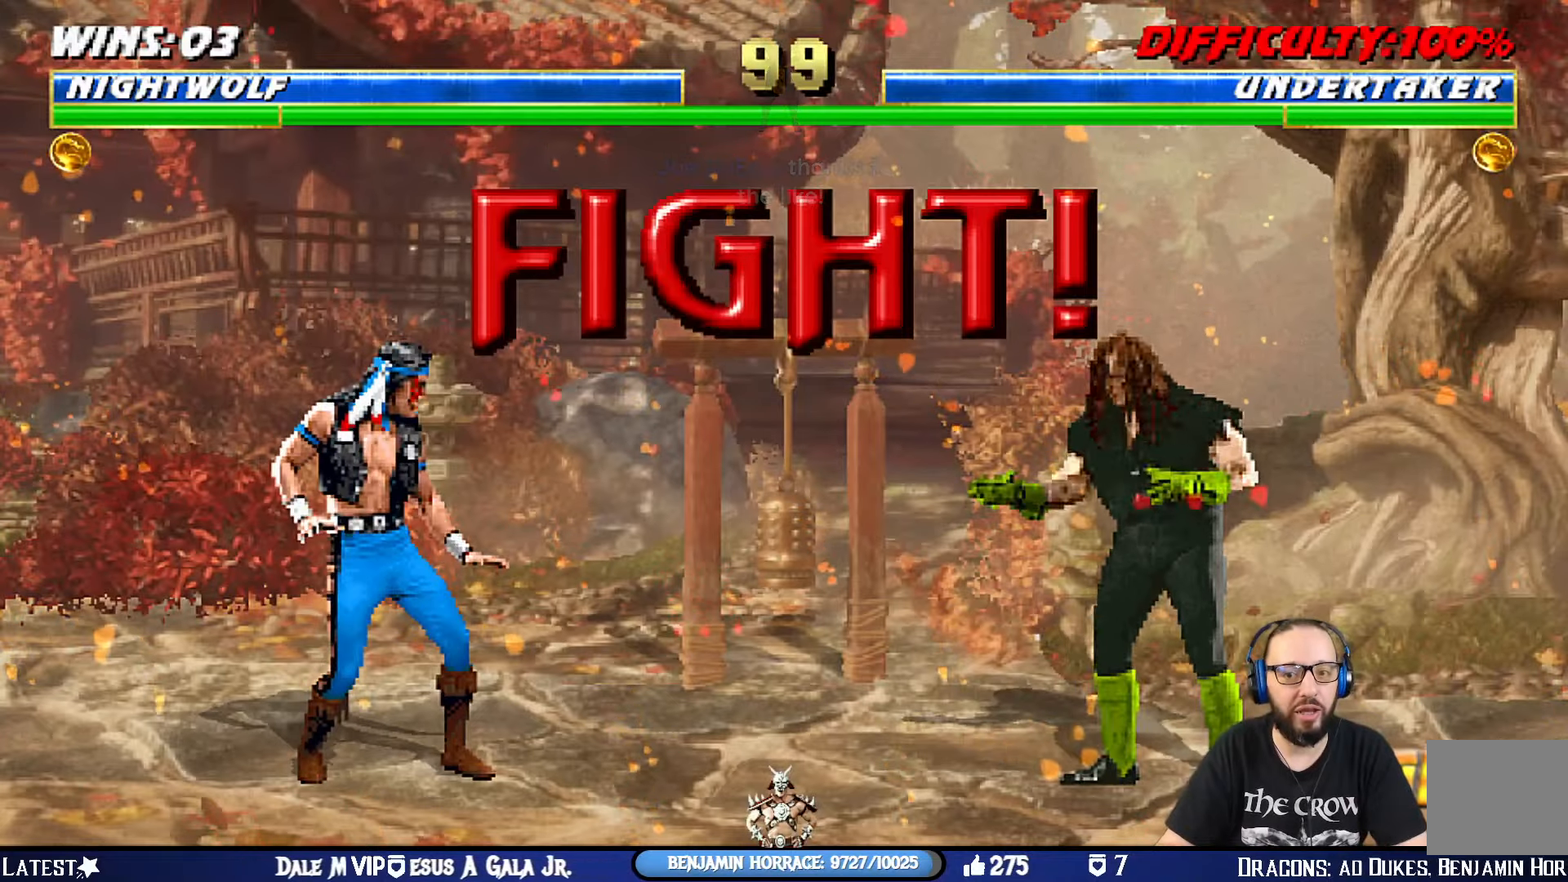
{"buttons": [], "left_stick": "center", "right_stick": "center", "events": []}
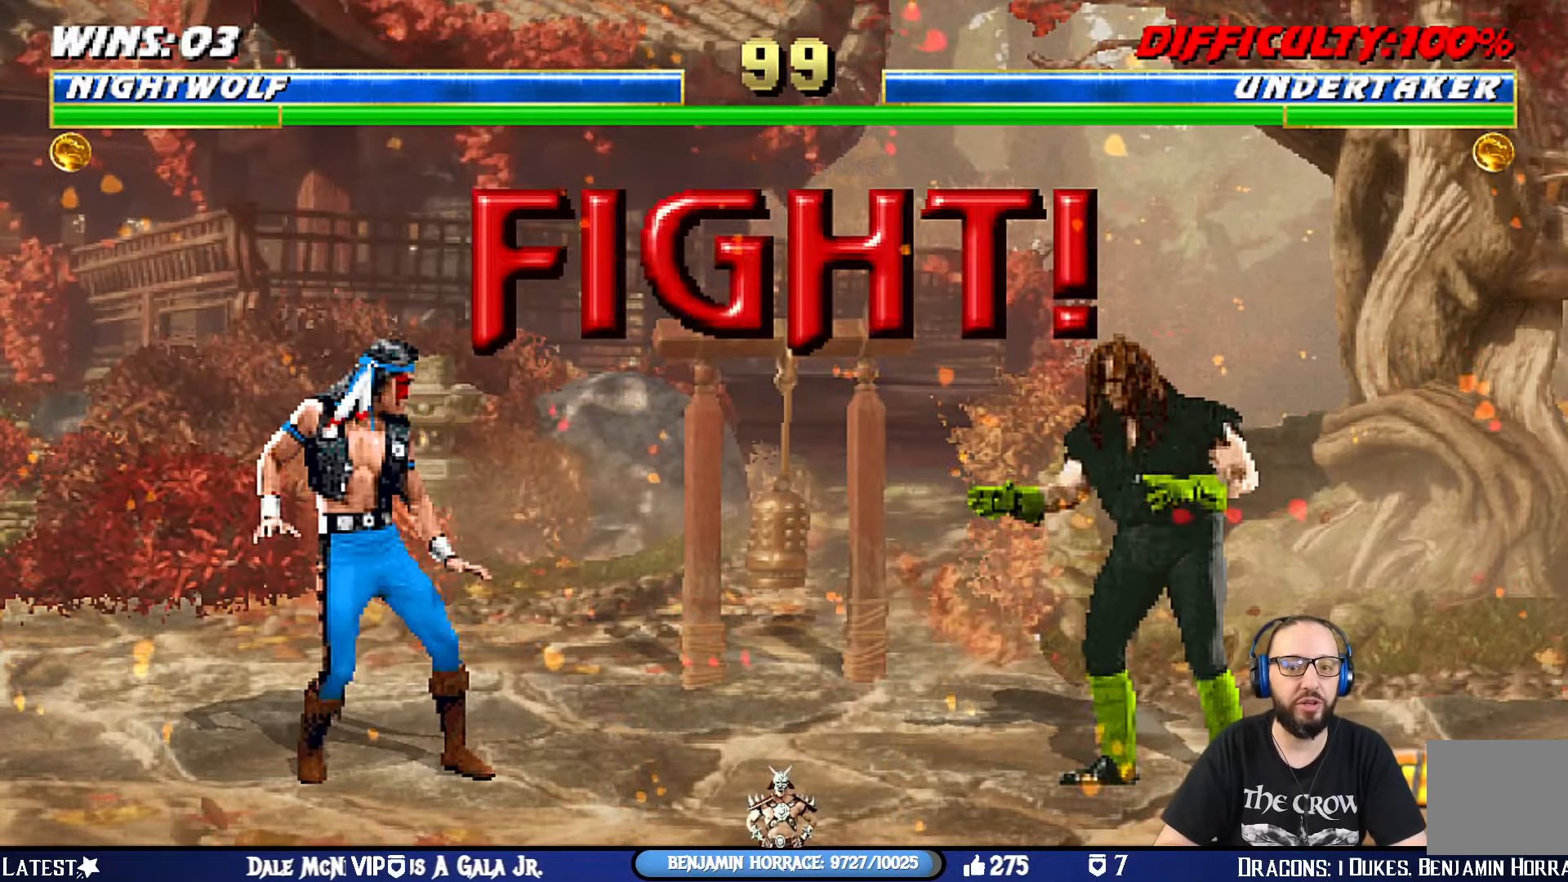
{"buttons": ["L1", "DPAD_UP", "DPAD_LEFT"], "left_stick": "center", "right_stick": "center", "events": [[184, "DPAD_LEFT", "down"], [184, "DPAD_UP", "down"], [184, "L1", "down"]]}
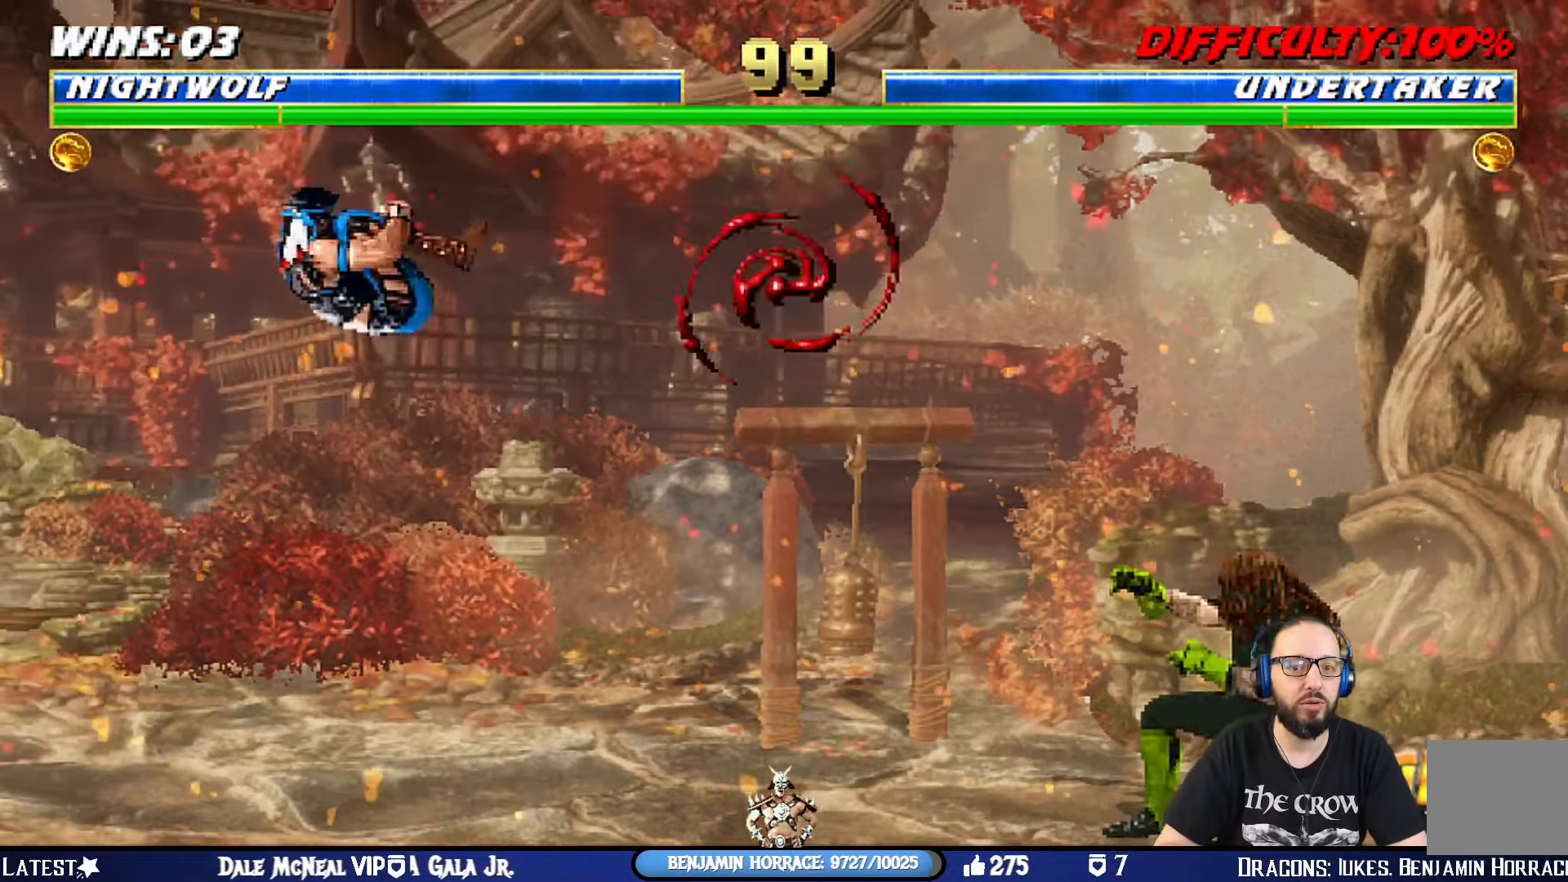
{"buttons": [], "left_stick": "center", "right_stick": "center", "events": [[17, "CIRCLE", "down"], [133, "DPAD_LEFT", "up"], [150, "DPAD_UP", "up"], [183, "CIRCLE", "up"], [183, "L1", "up"]]}
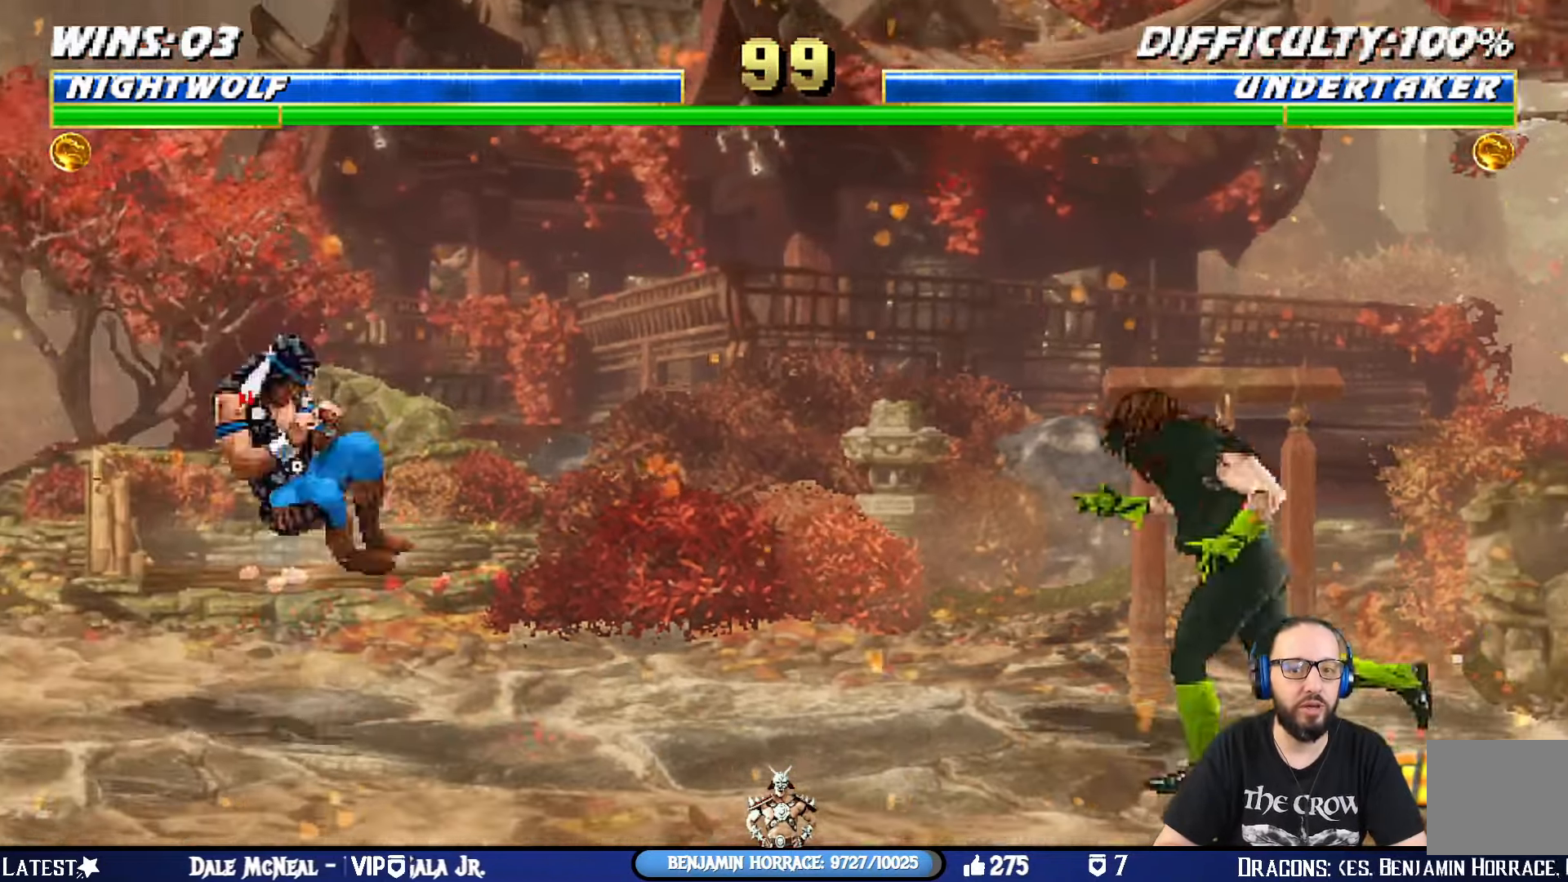
{"buttons": ["L1", "DPAD_LEFT"], "left_stick": "center", "right_stick": "center", "events": [[34, "DPAD_RIGHT", "down"], [84, "L1", "down"], [151, "DPAD_UP", "down"], [317, "DPAD_RIGHT", "up"], [351, "DPAD_UP", "up"], [367, "DPAD_LEFT", "down"], [384, "DPAD_LEFT", "up"], [401, "DPAD_LEFT", "down"]]}